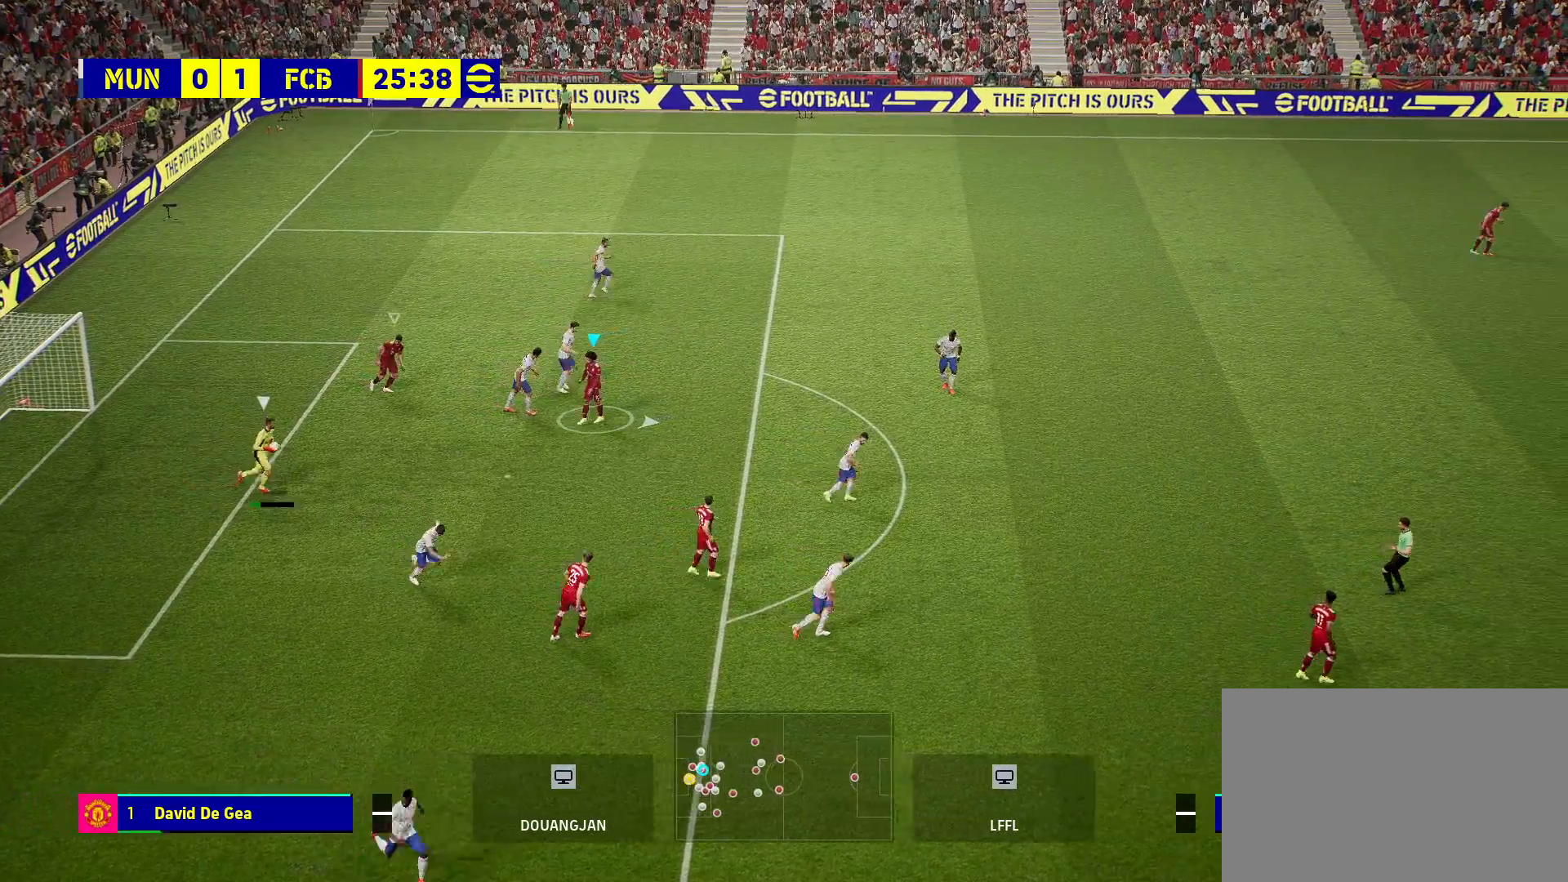
Gameplay with a controller (PlayStation layout); each line is a JSON object with the inputs held at the frame after it (dt_ms = milliseconds from this image to that frame). "events" lists button and stick changes between this image and that frame as [ms after this image, input, new state], when the widget could be followed in between.
{"dt_ms": 500, "buttons": [], "left_stick": "down-right", "right_stick": "center", "events": [[400, "left_stick", "down-right"]]}
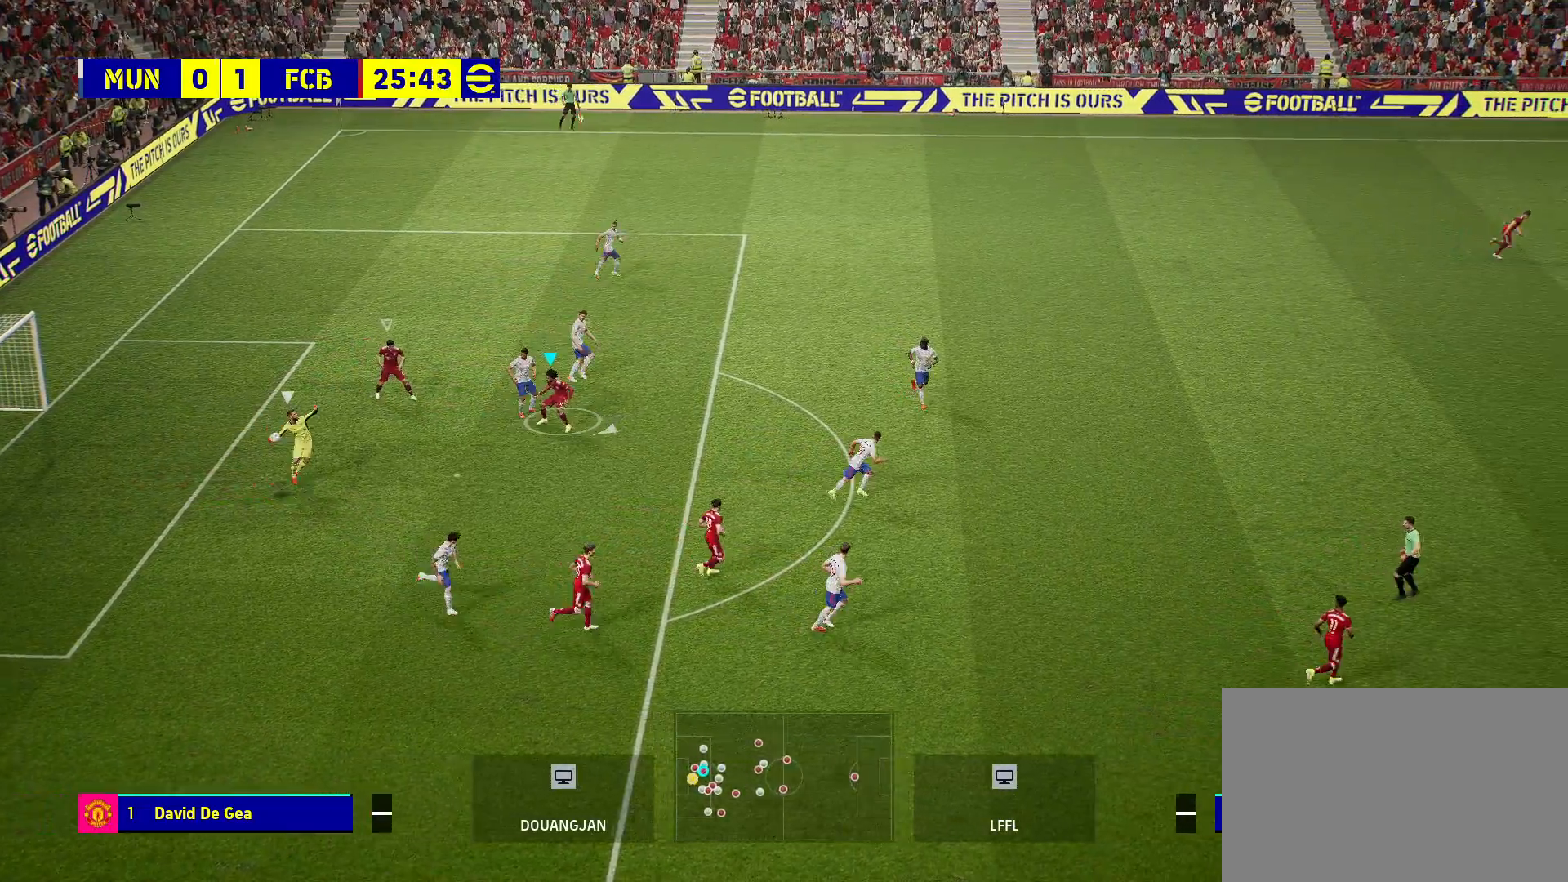
{"dt_ms": 500, "buttons": [], "left_stick": "down-right", "right_stick": "center", "events": []}
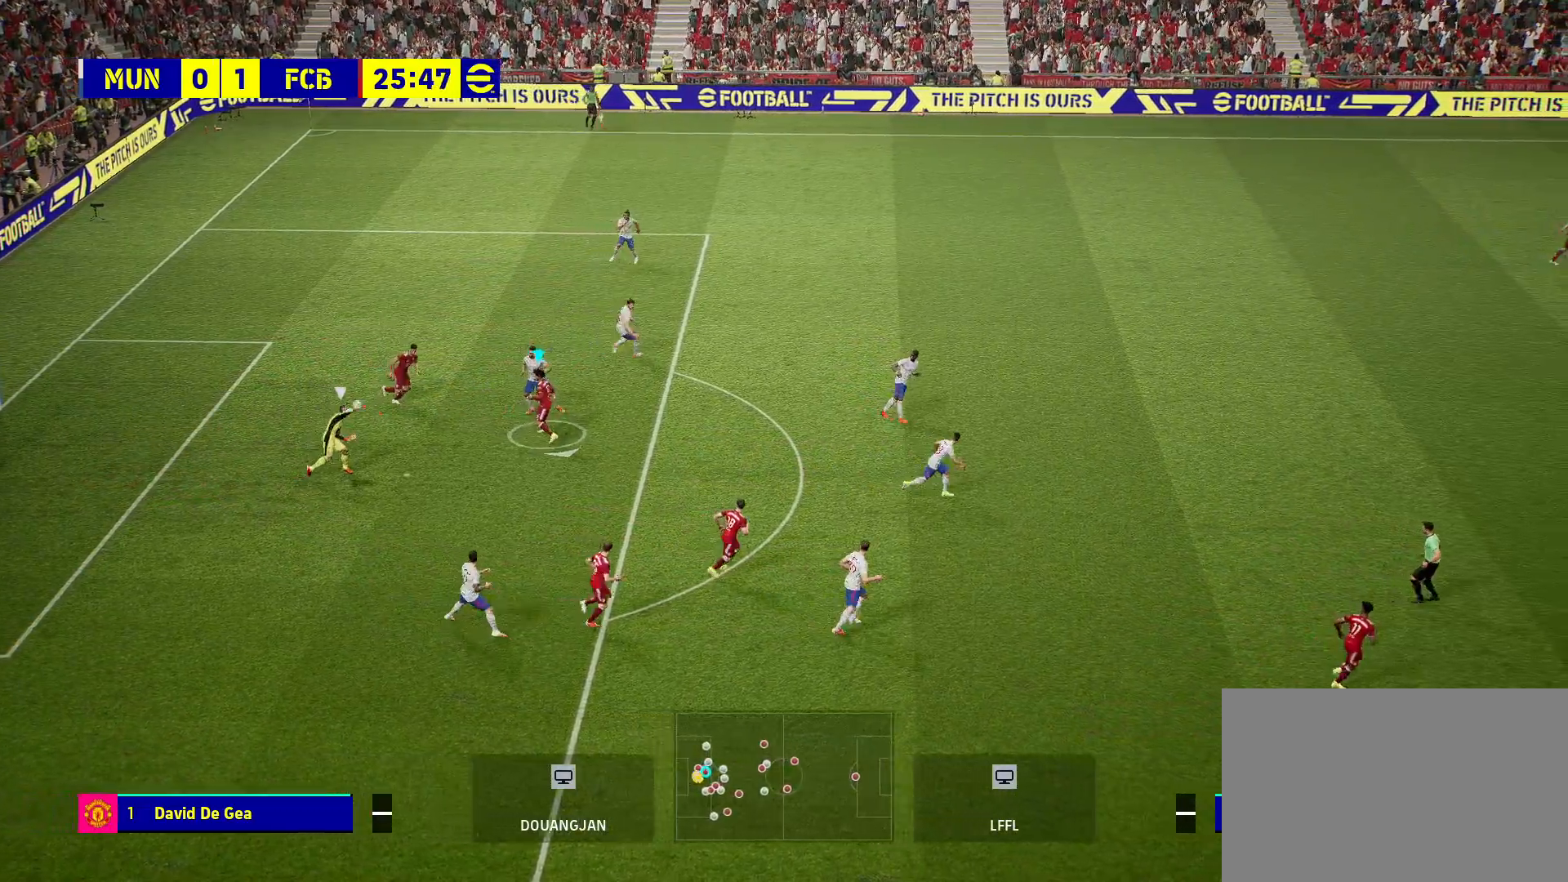
{"dt_ms": 500, "buttons": [], "left_stick": "down-right", "right_stick": "center", "events": []}
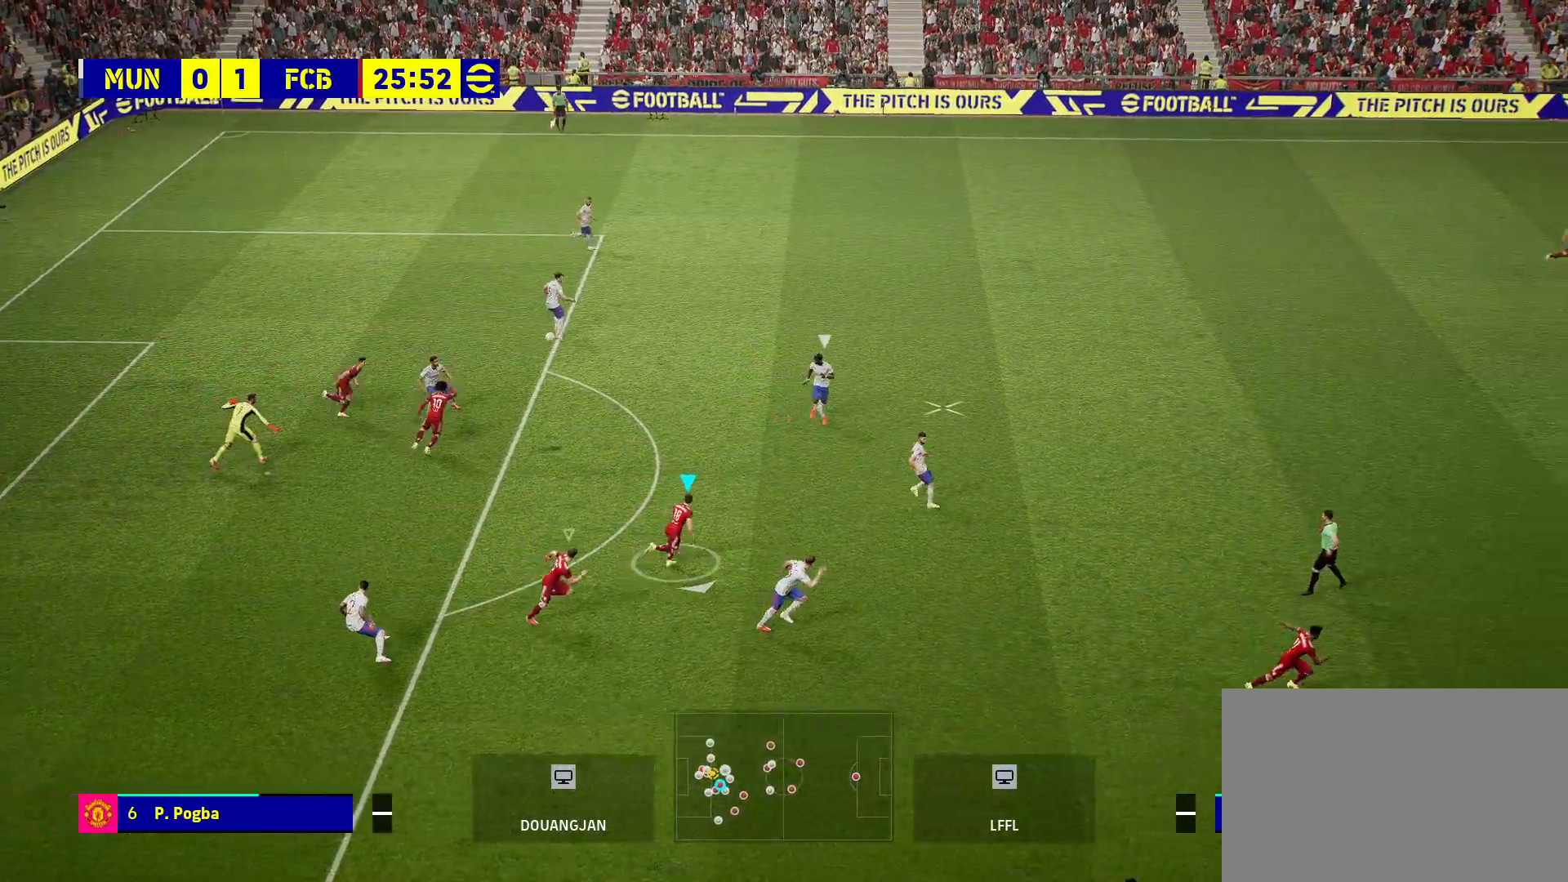
{"dt_ms": 500, "buttons": [], "left_stick": "right", "right_stick": "center", "events": [[133, "left_stick", "right"]]}
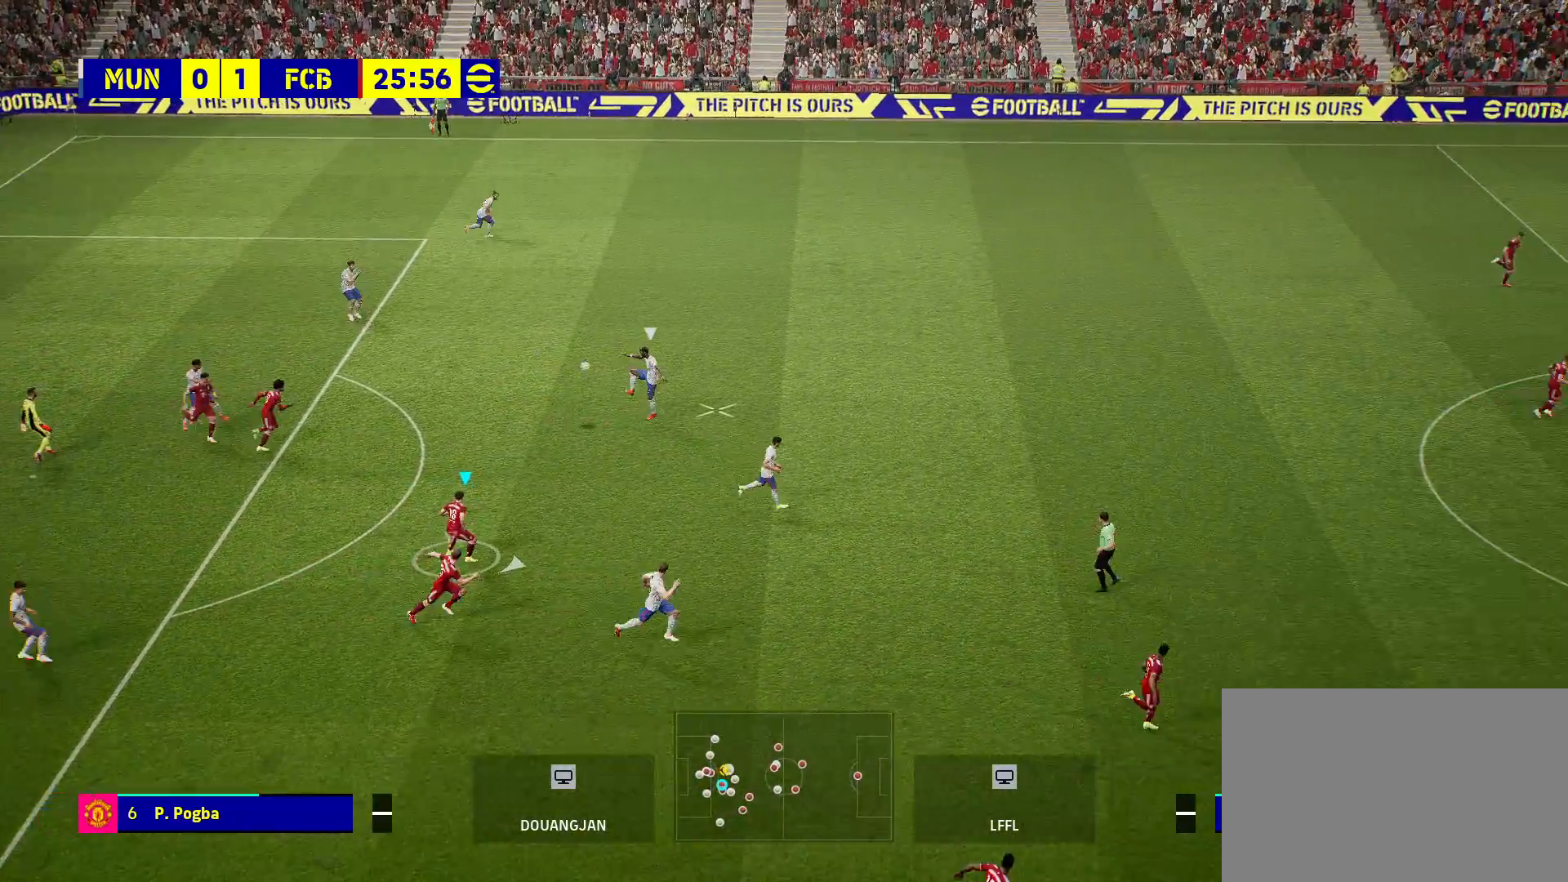
{"dt_ms": 500, "buttons": ["L1"], "left_stick": "right", "right_stick": "center", "events": [[383, "L1", "down"]]}
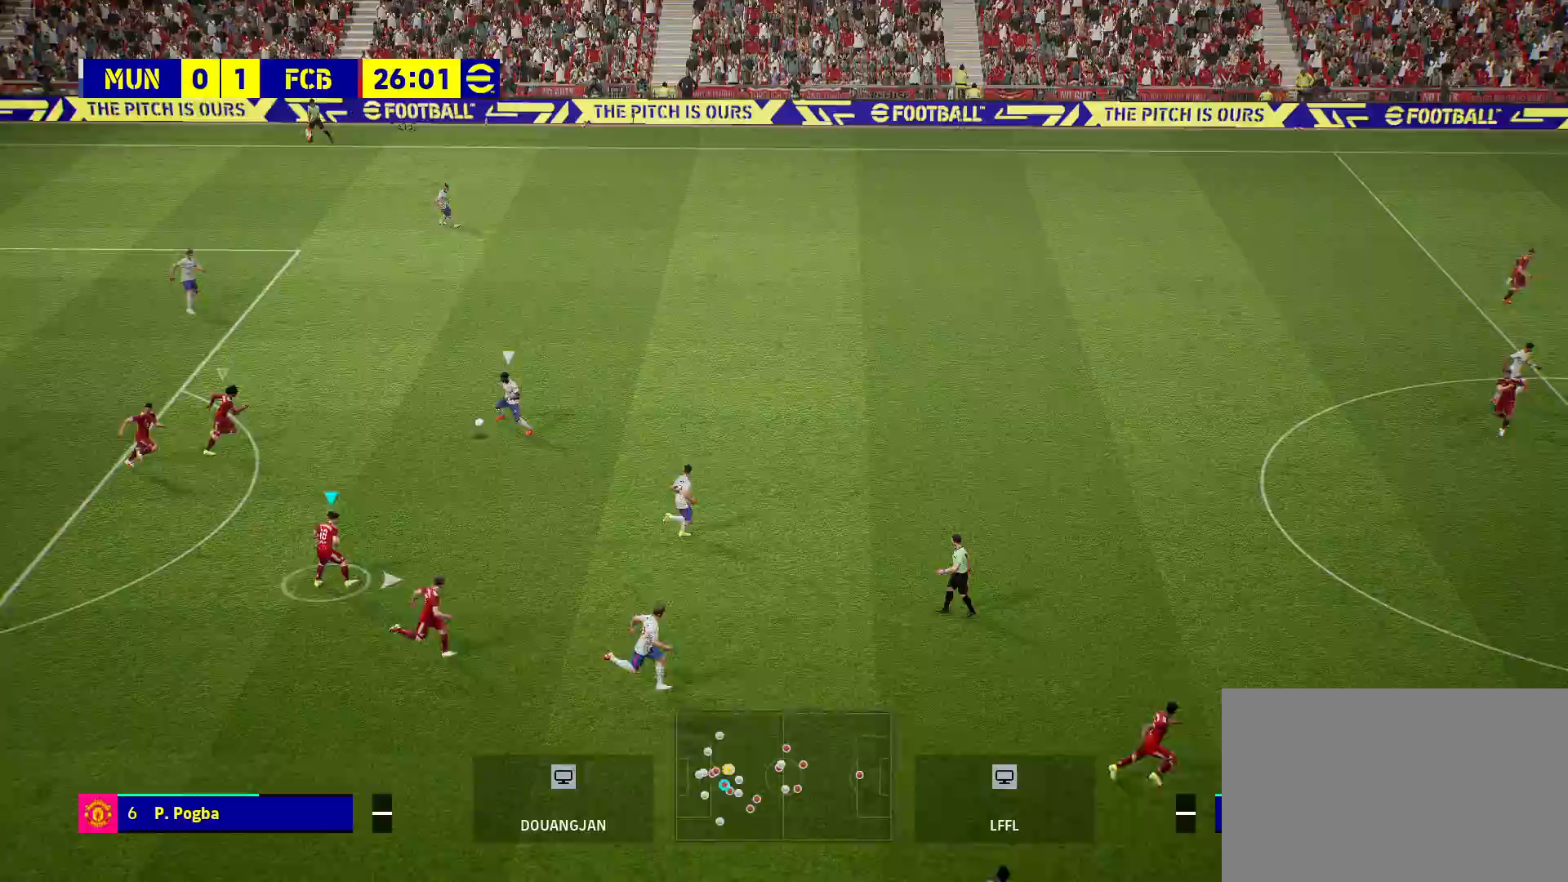
{"dt_ms": 500, "buttons": [], "left_stick": "right", "right_stick": "center", "events": [[17, "L1", "up"]]}
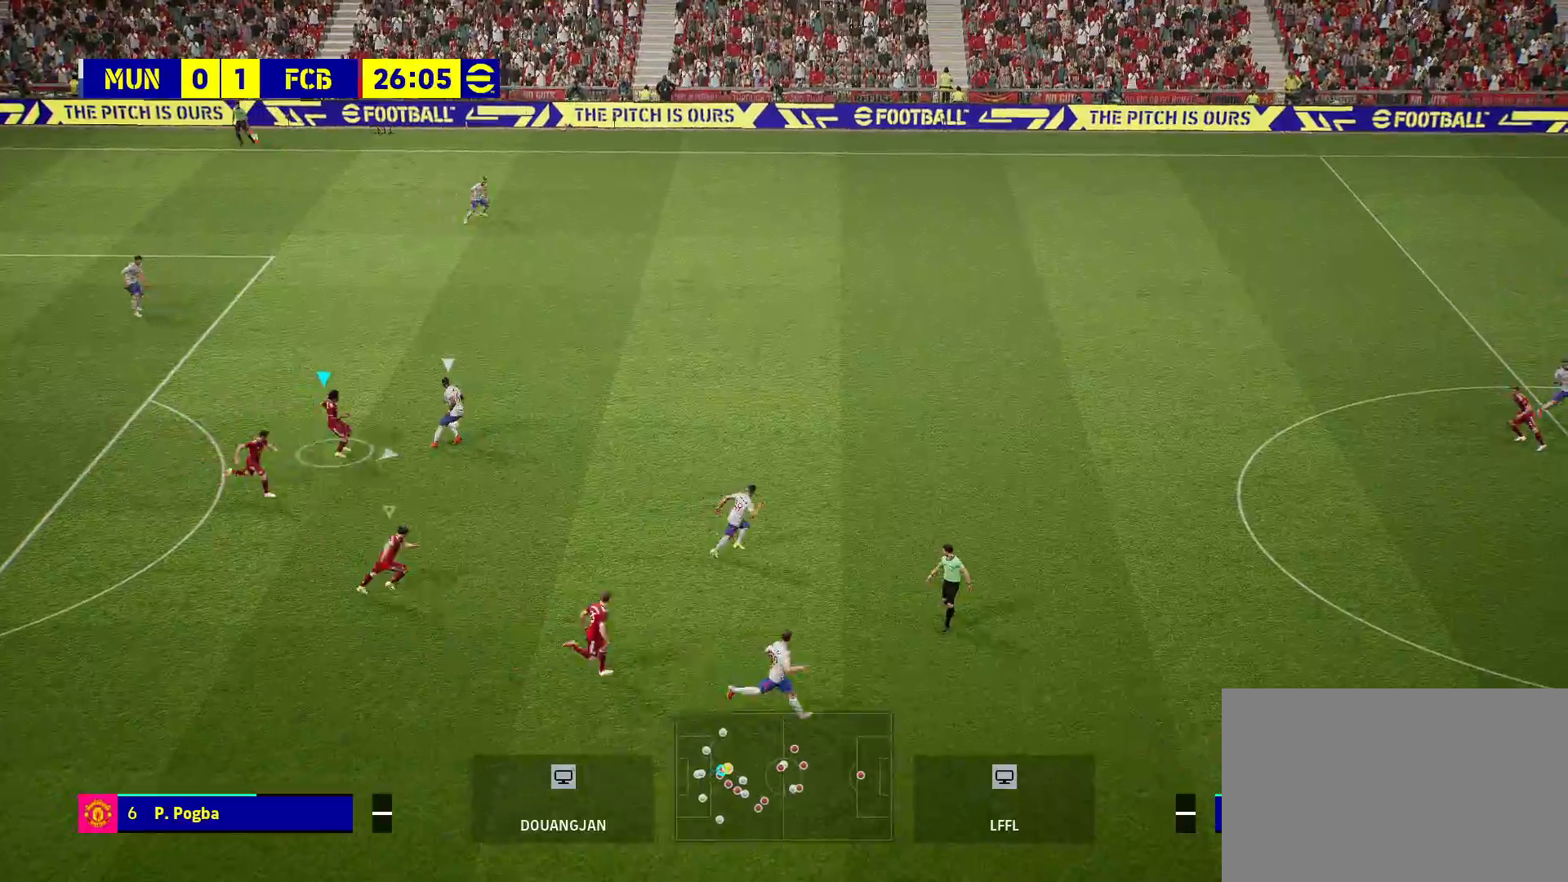
{"dt_ms": 500, "buttons": ["R2"], "left_stick": "up-right", "right_stick": "center", "events": [[117, "left_stick", "up-right"], [317, "R2", "down"]]}
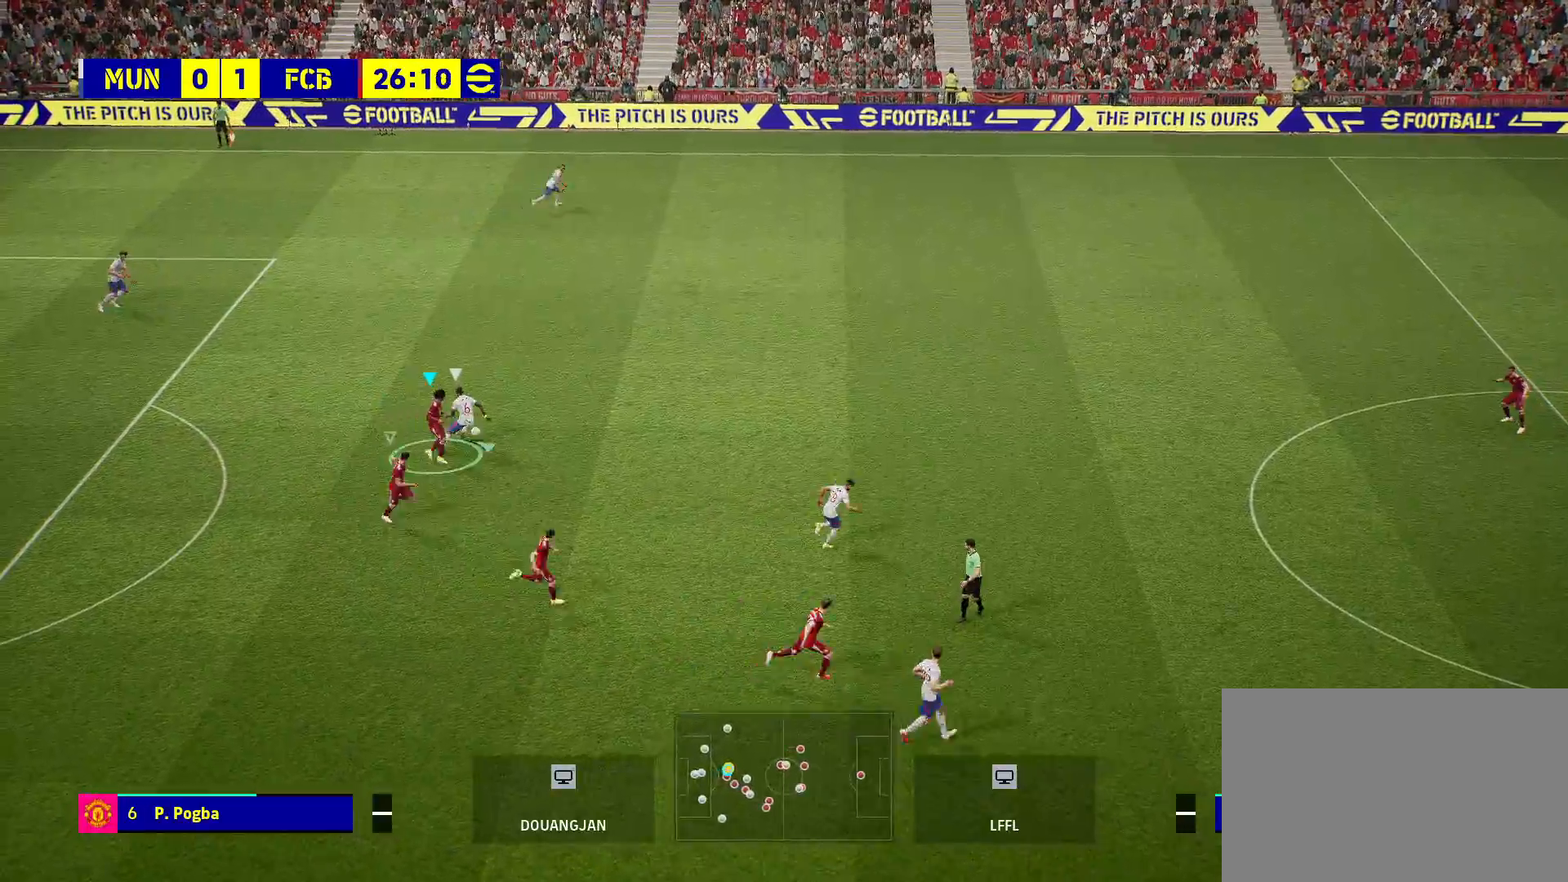
{"dt_ms": 500, "buttons": ["R2"], "left_stick": "up-right", "right_stick": "center", "events": []}
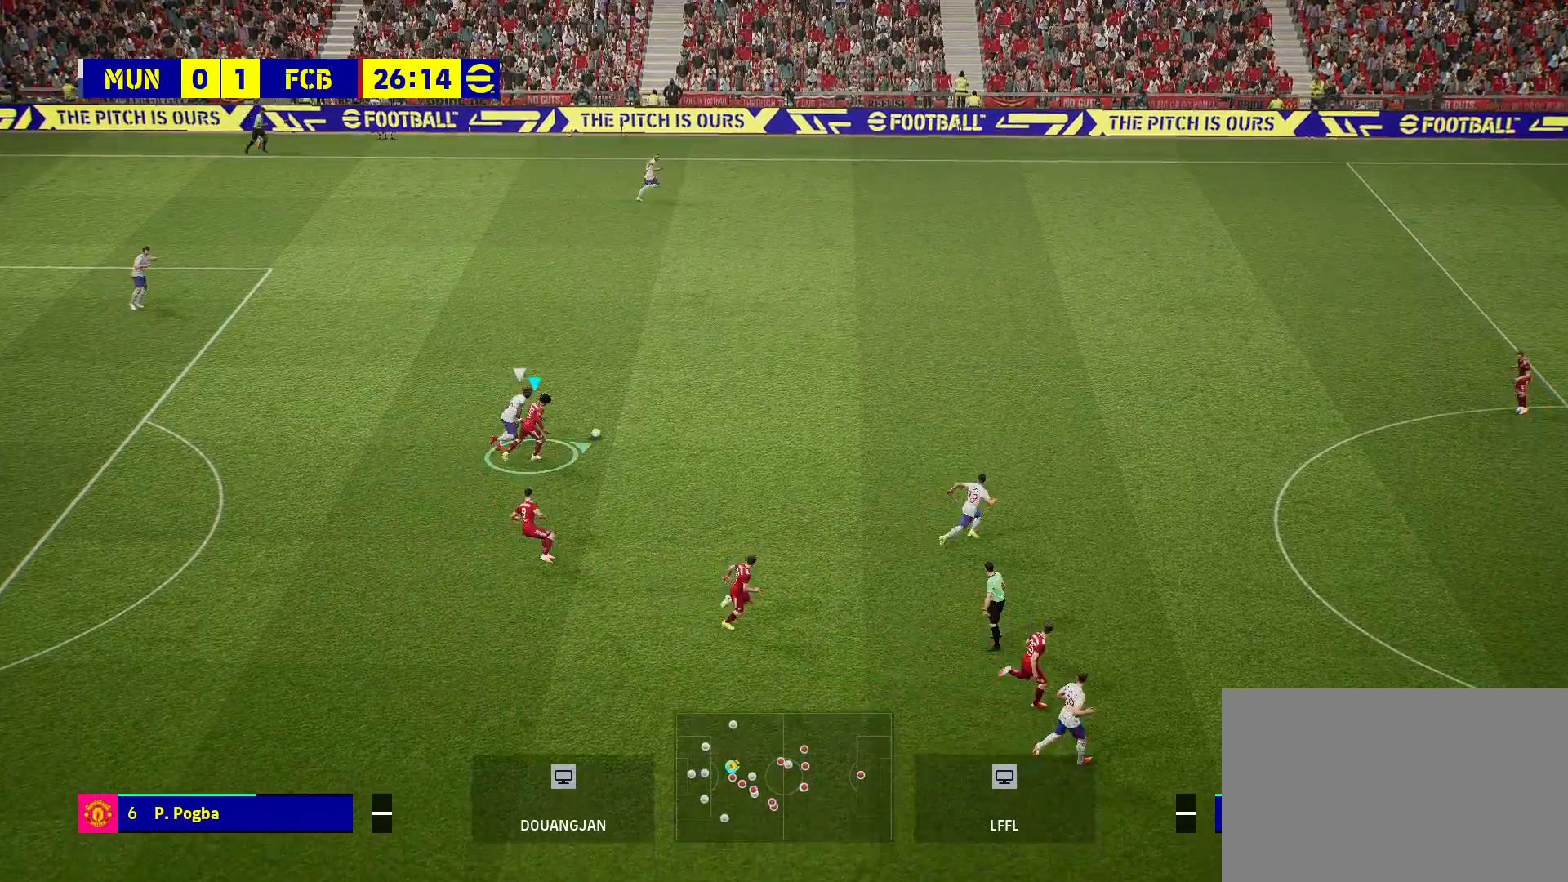
{"dt_ms": 500, "buttons": ["R2"], "left_stick": "up-right", "right_stick": "center", "events": []}
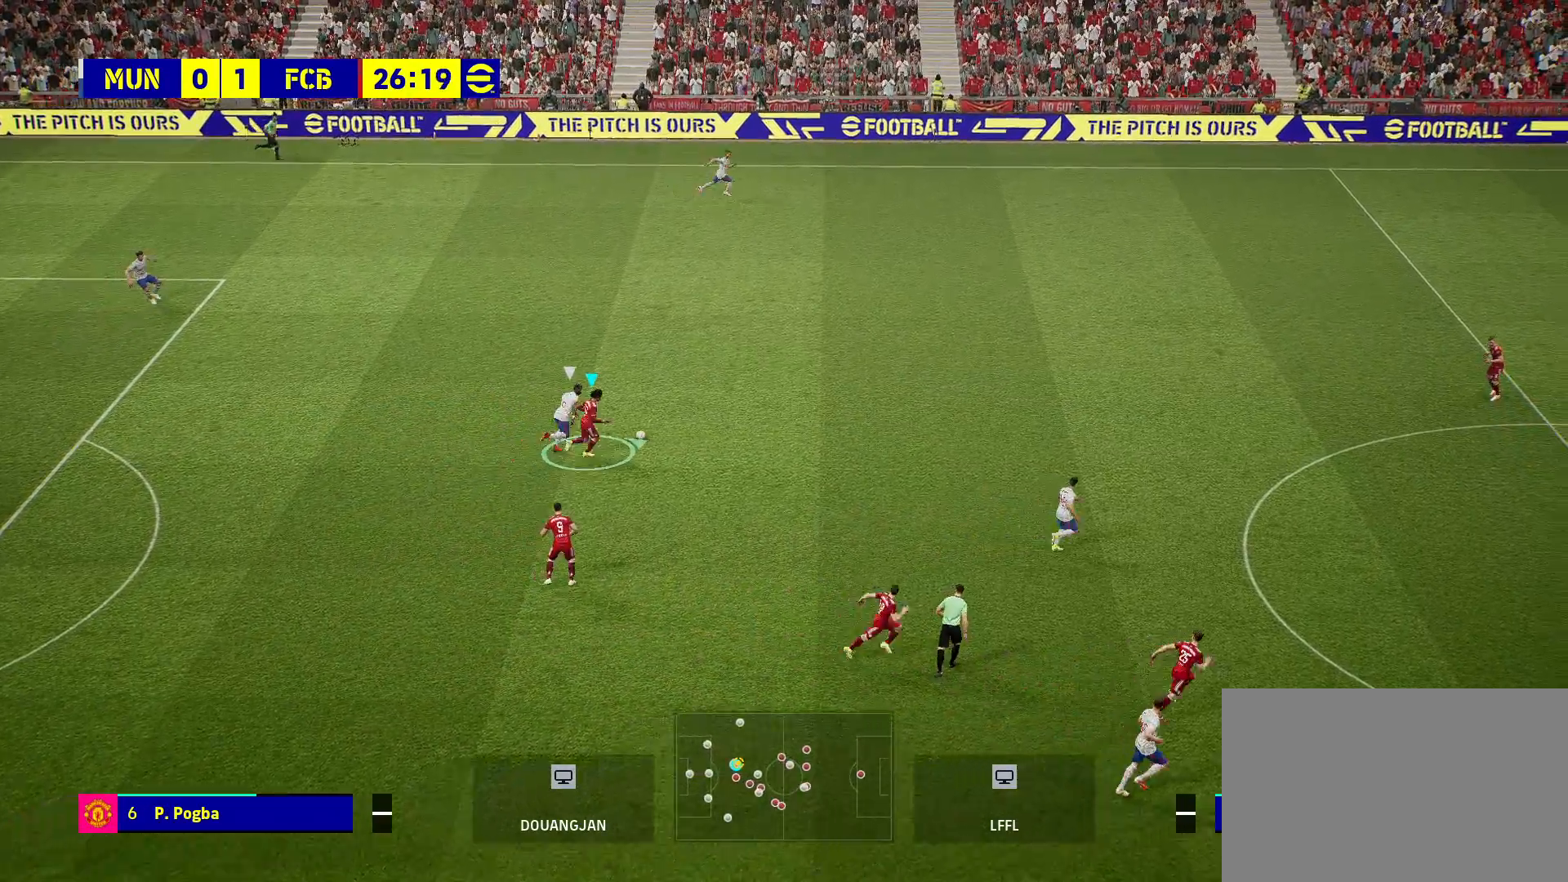
{"dt_ms": 500, "buttons": ["R2"], "left_stick": "up-right", "right_stick": "center", "events": []}
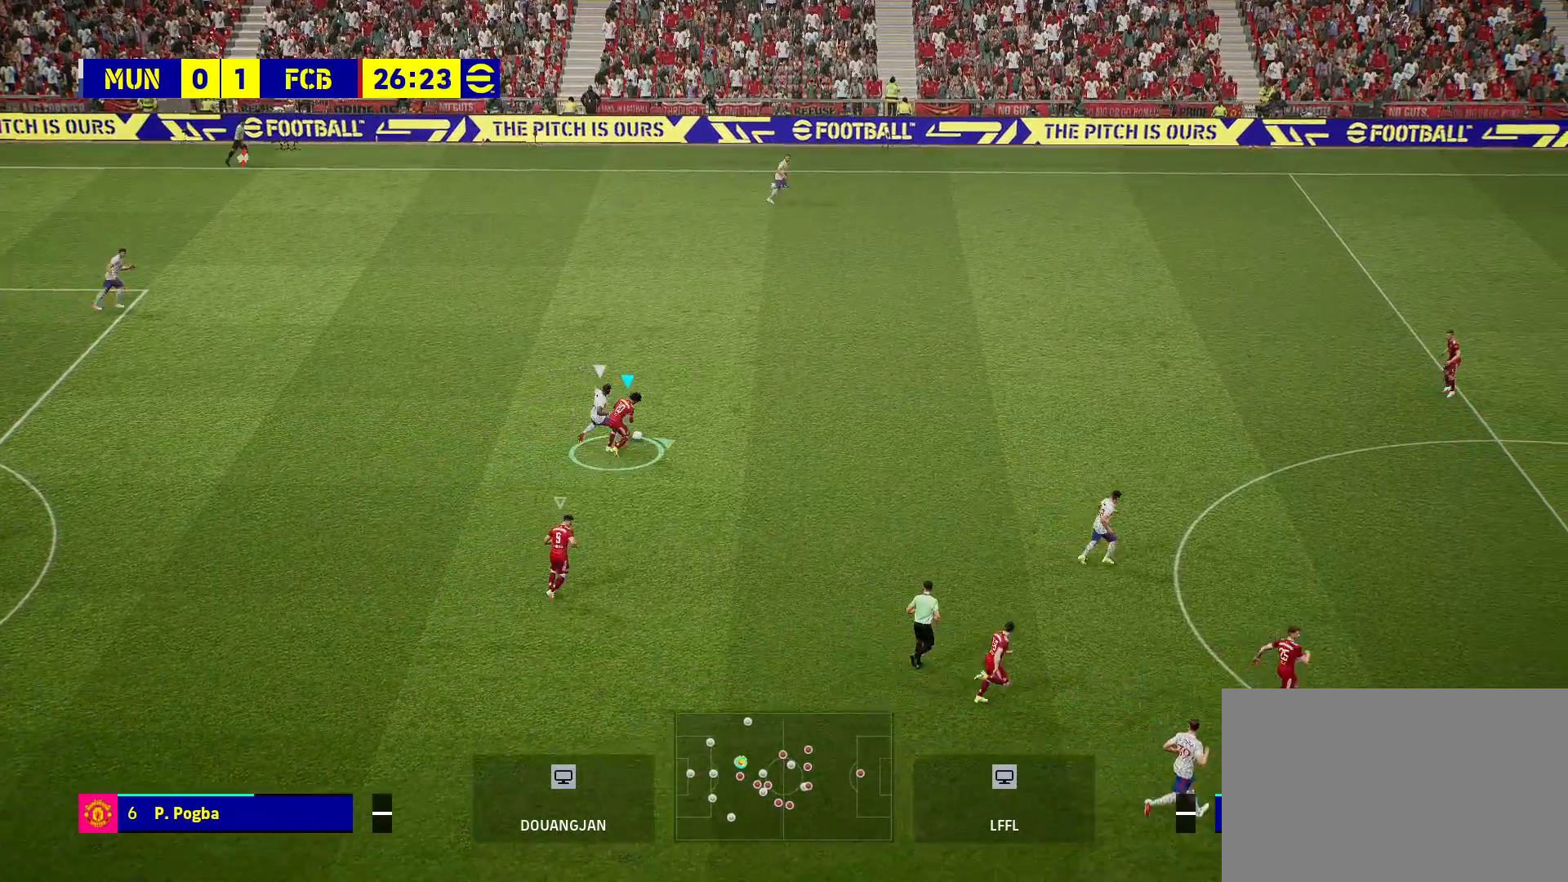
{"dt_ms": 500, "buttons": ["L2"], "left_stick": "up-right", "right_stick": "center", "events": [[350, "L2", "down"], [350, "R2", "up"]]}
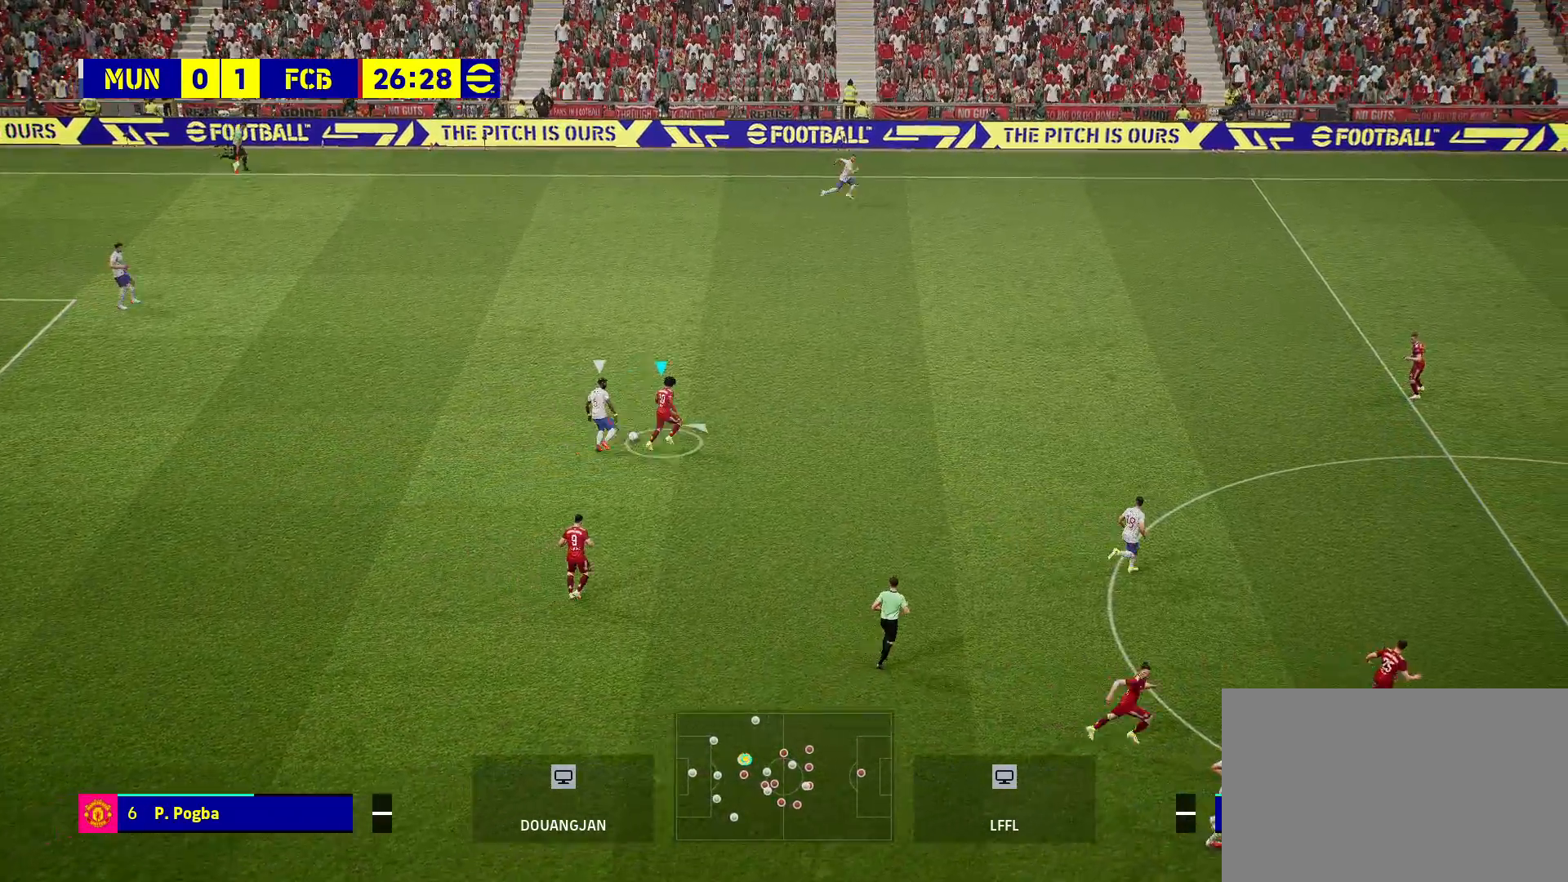
{"dt_ms": 500, "buttons": ["L2"], "left_stick": "up", "right_stick": "center", "events": [[67, "left_stick", "up"]]}
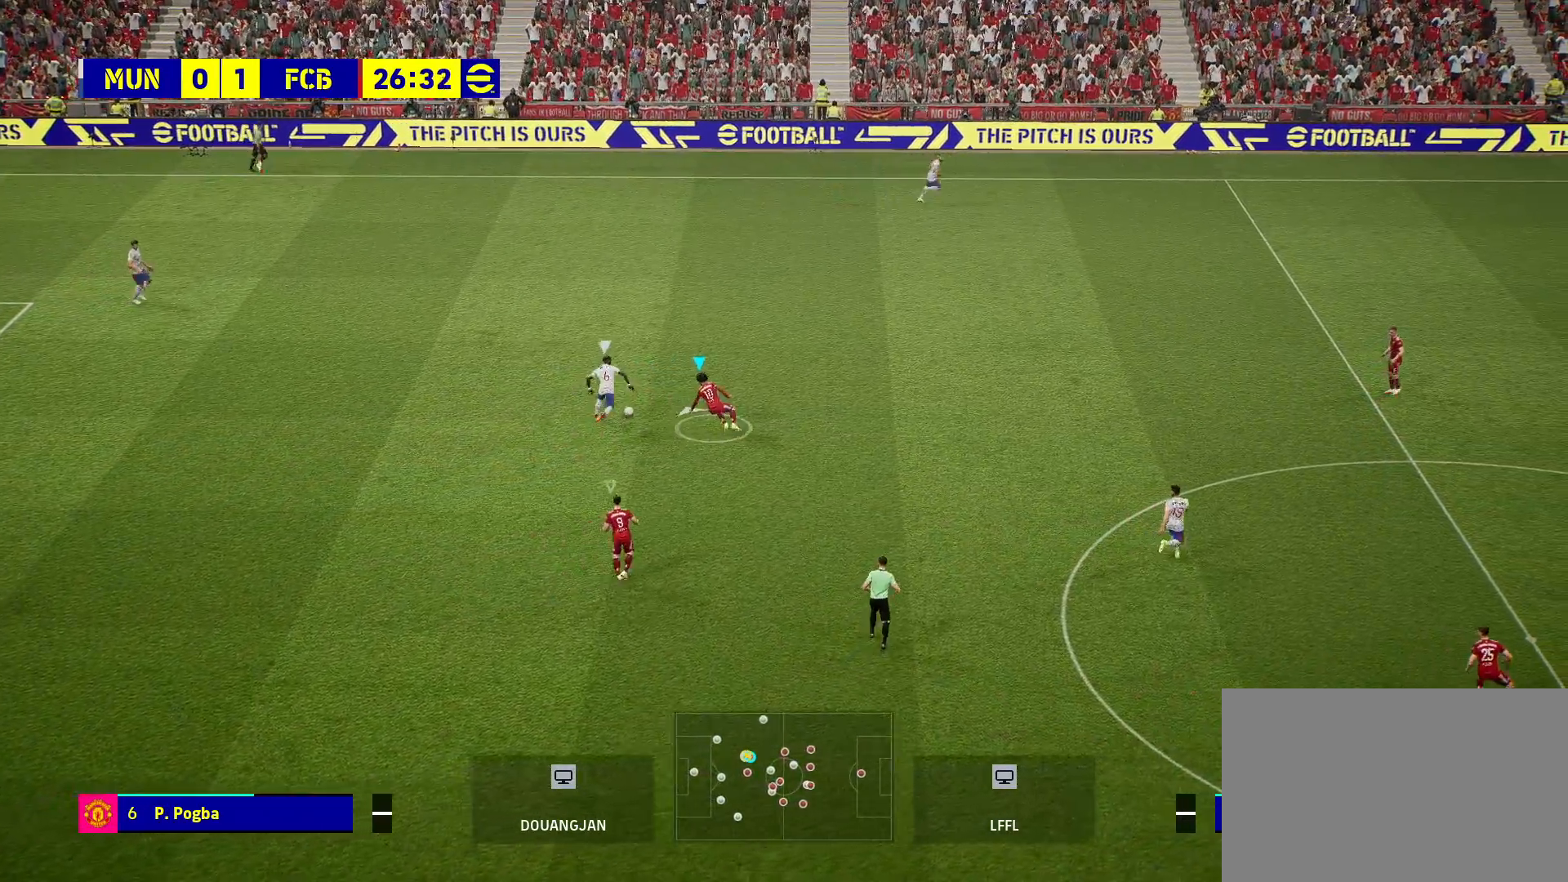
{"dt_ms": 500, "buttons": ["R1", "R2"], "left_stick": "up-right", "right_stick": "center", "events": [[83, "L2", "up"], [200, "R2", "down"], [217, "left_stick", "up-right"], [250, "R1", "down"]]}
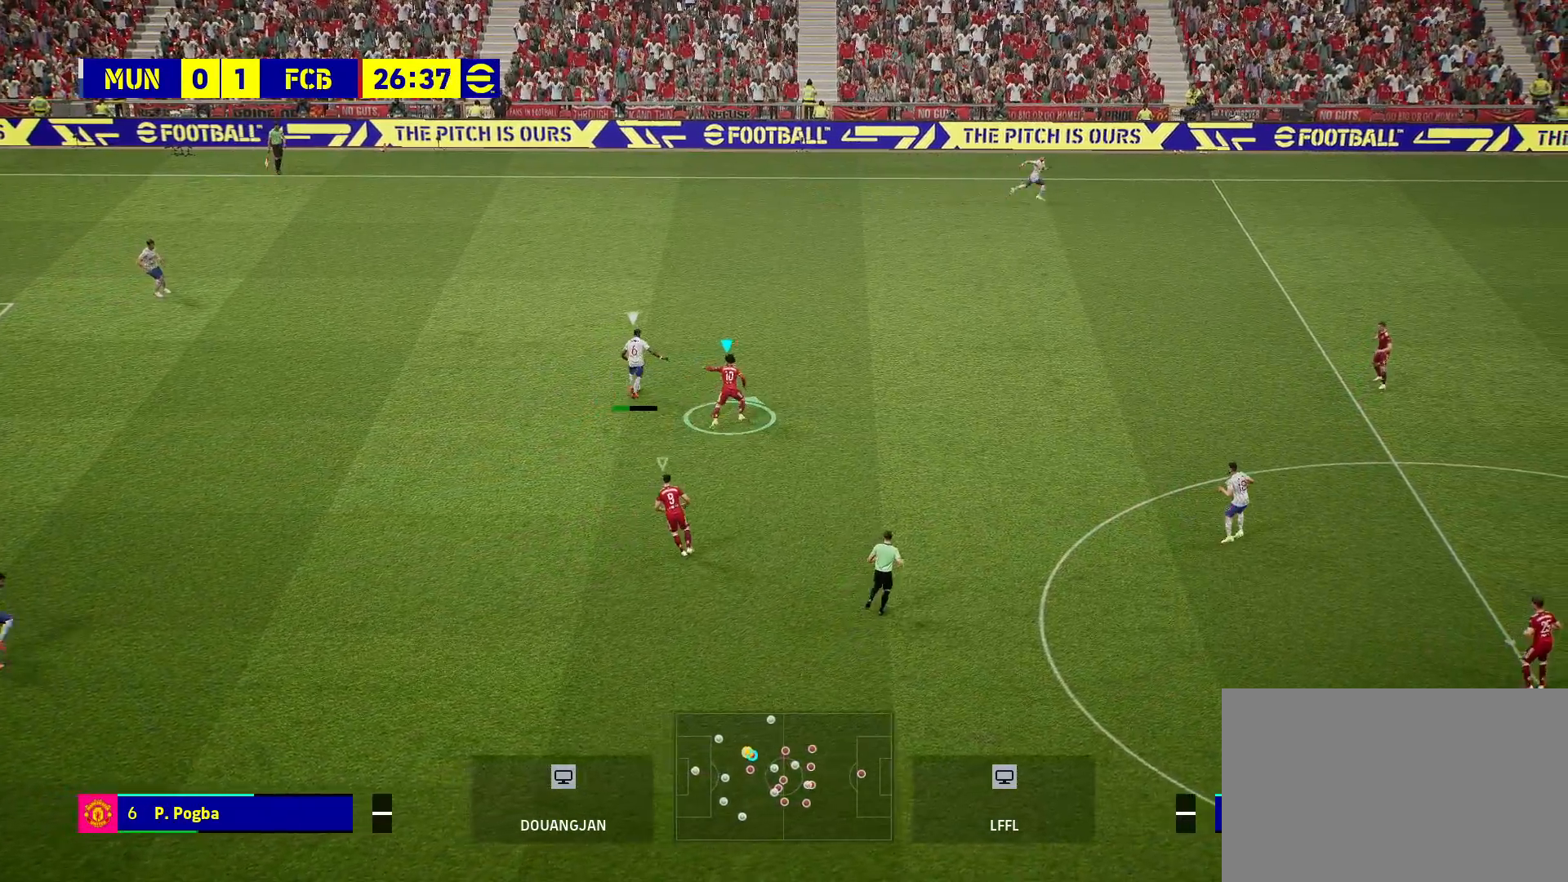
{"dt_ms": 500, "buttons": ["L1"], "left_stick": "up-right", "right_stick": "center", "events": [[217, "R1", "up"], [283, "R2", "up"], [350, "L1", "down"]]}
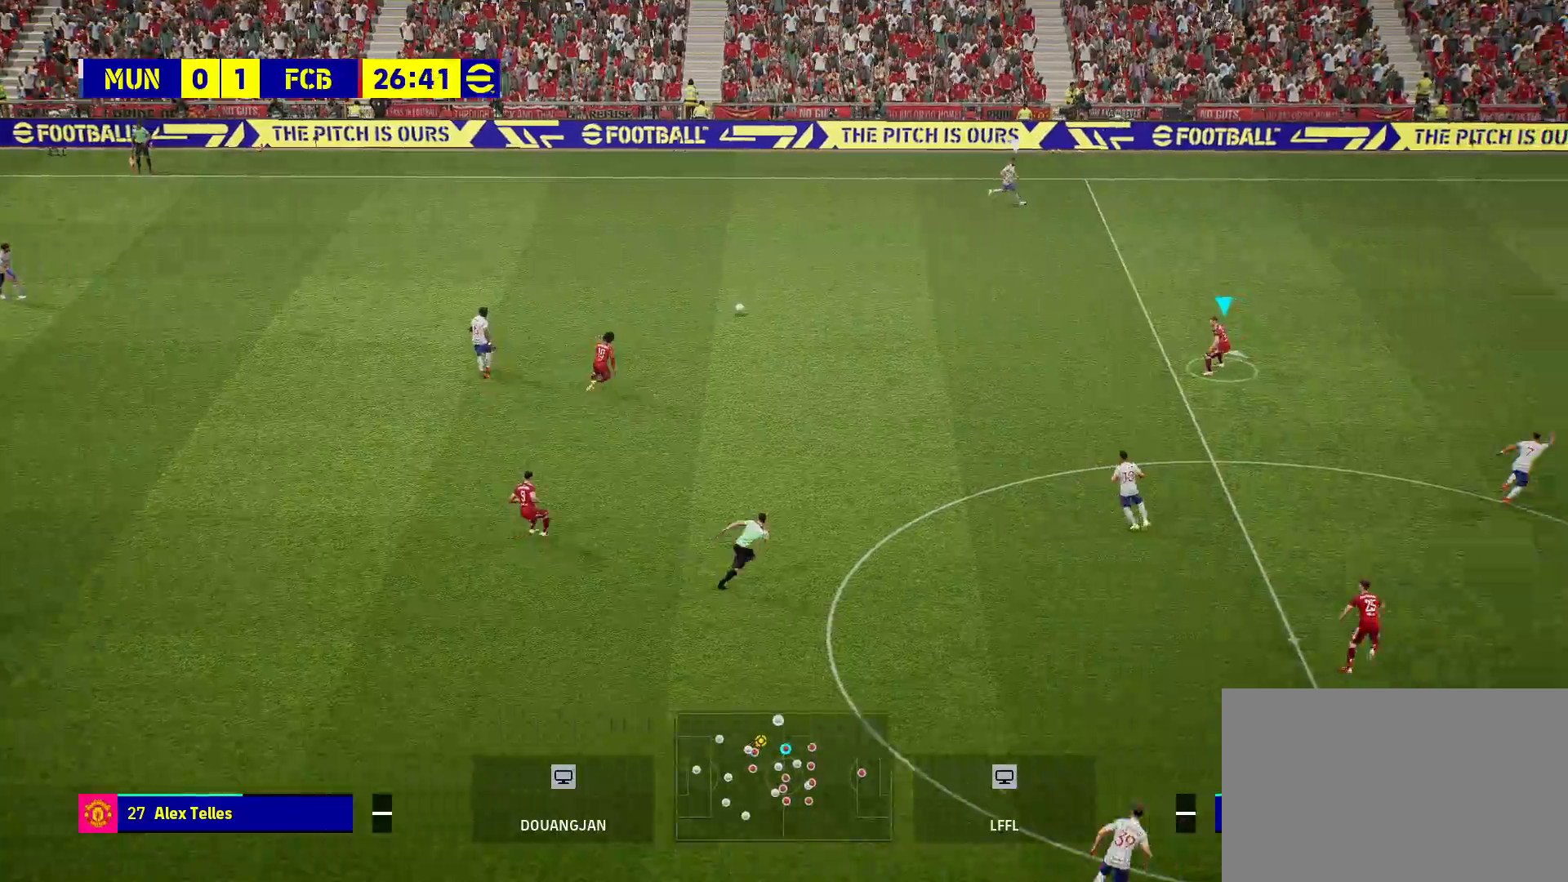
{"dt_ms": 500, "buttons": ["R2"], "left_stick": "up-right", "right_stick": "center", "events": [[50, "L1", "up"], [367, "R2", "down"]]}
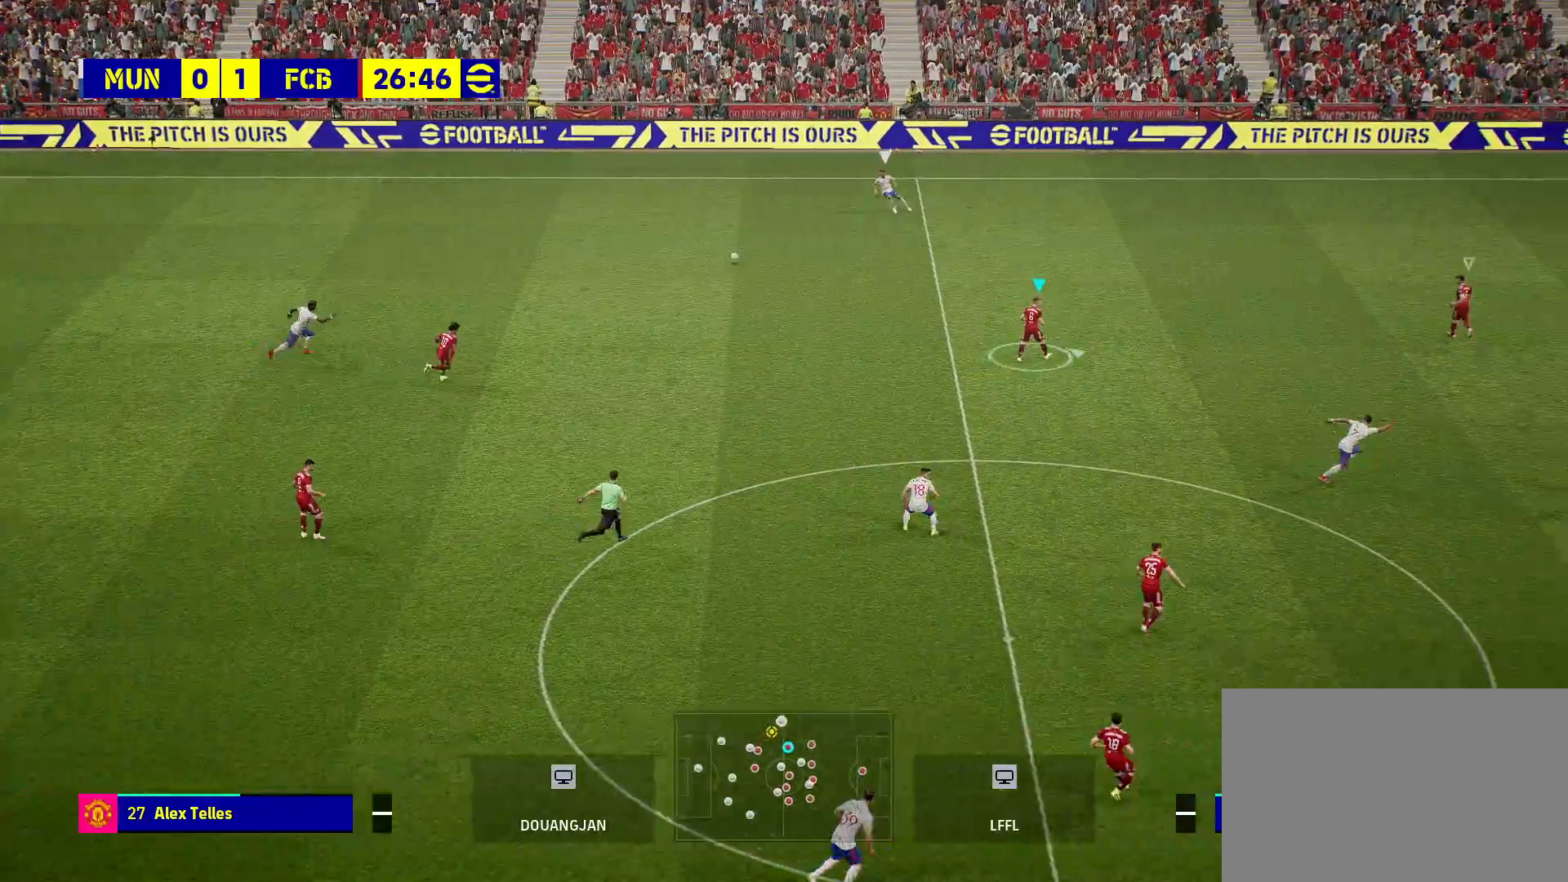
{"dt_ms": 500, "buttons": [], "left_stick": "right", "right_stick": "center", "events": [[433, "R2", "up"], [467, "left_stick", "right"]]}
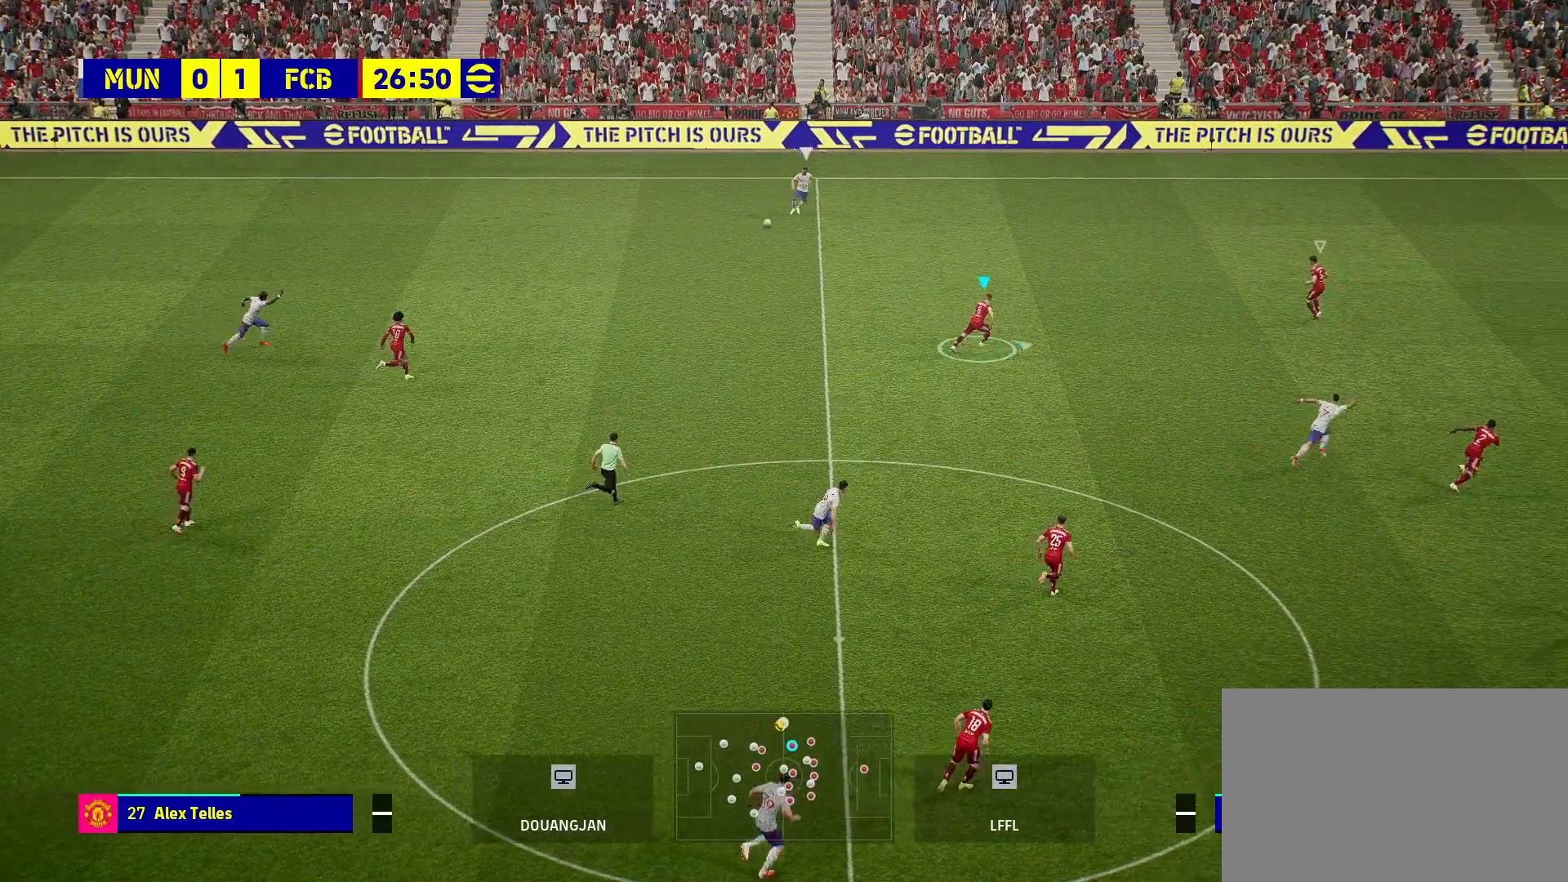
{"dt_ms": 500, "buttons": [], "left_stick": "right", "right_stick": "center", "events": []}
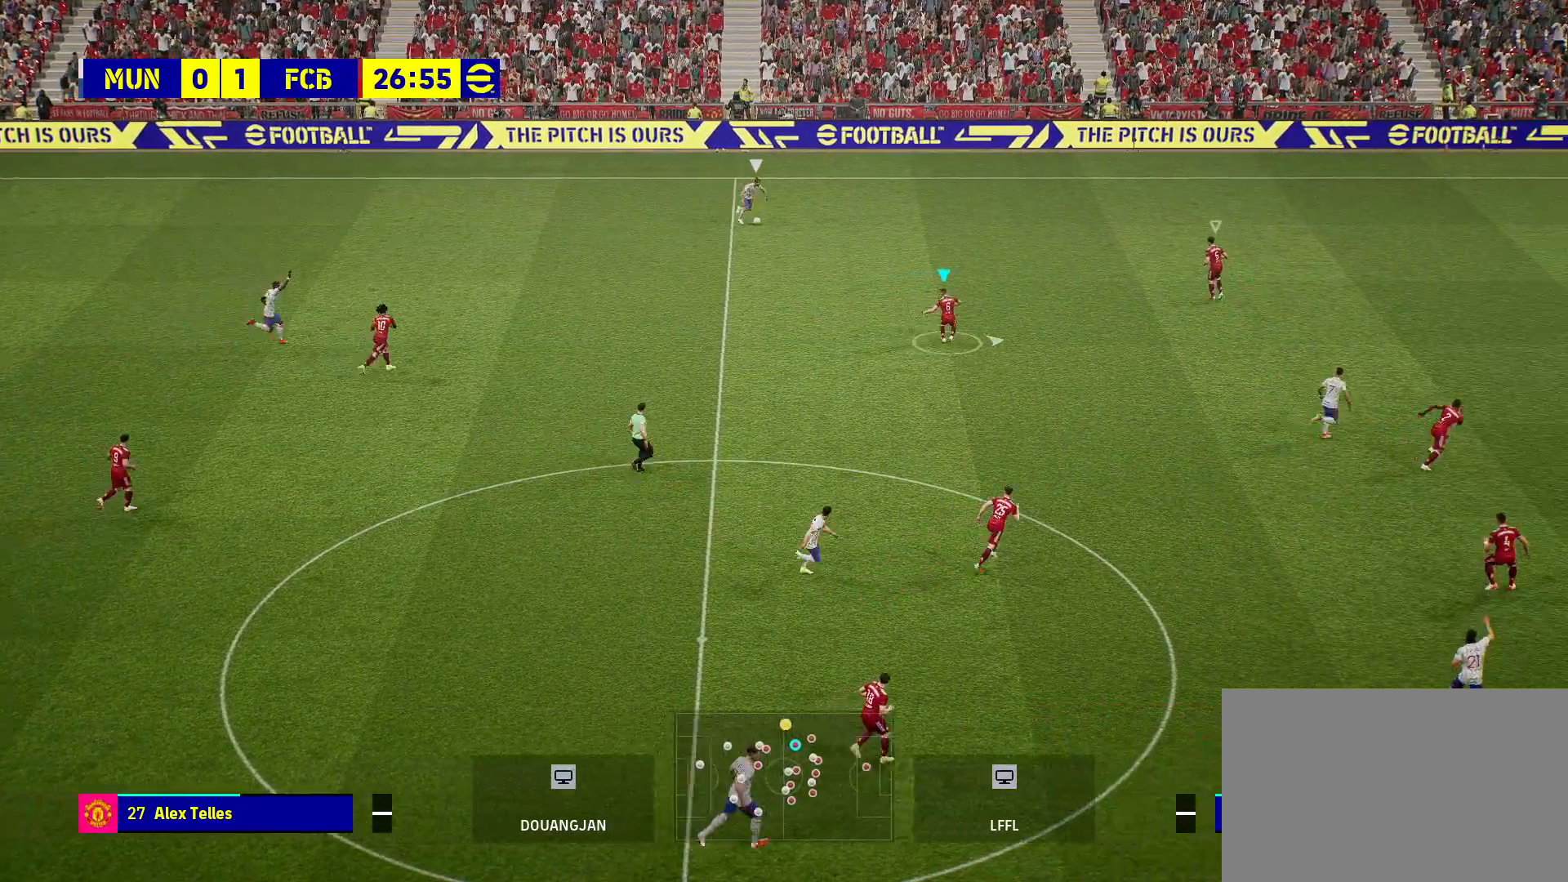
{"dt_ms": 500, "buttons": ["R2"], "left_stick": "up-right", "right_stick": "center", "events": [[50, "R2", "down"], [67, "left_stick", "up-right"]]}
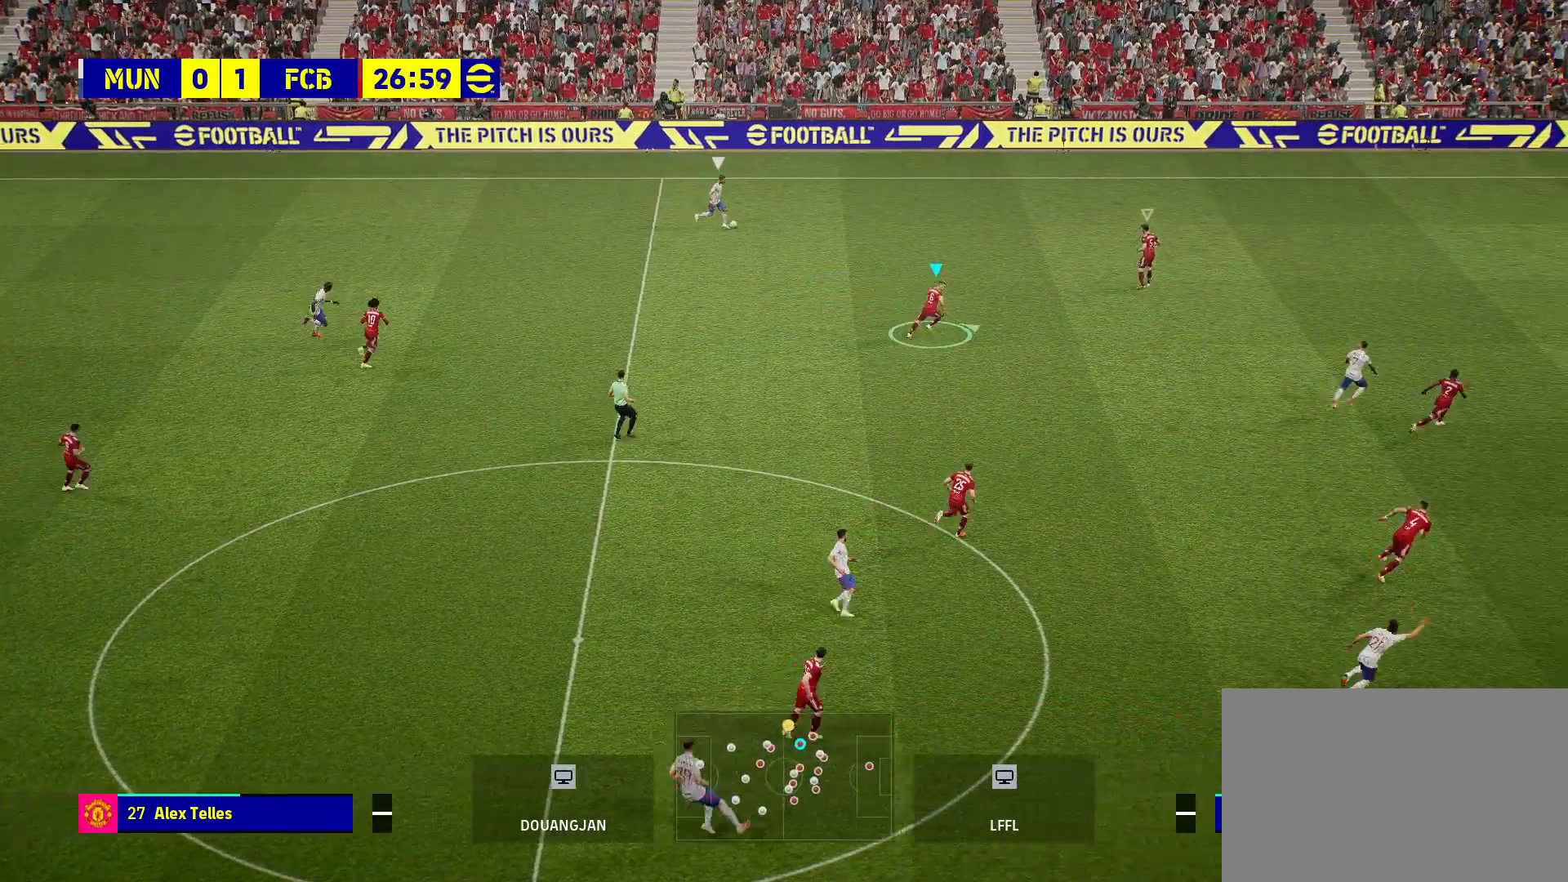
{"dt_ms": 500, "buttons": ["R2"], "left_stick": "up-right", "right_stick": "center", "events": []}
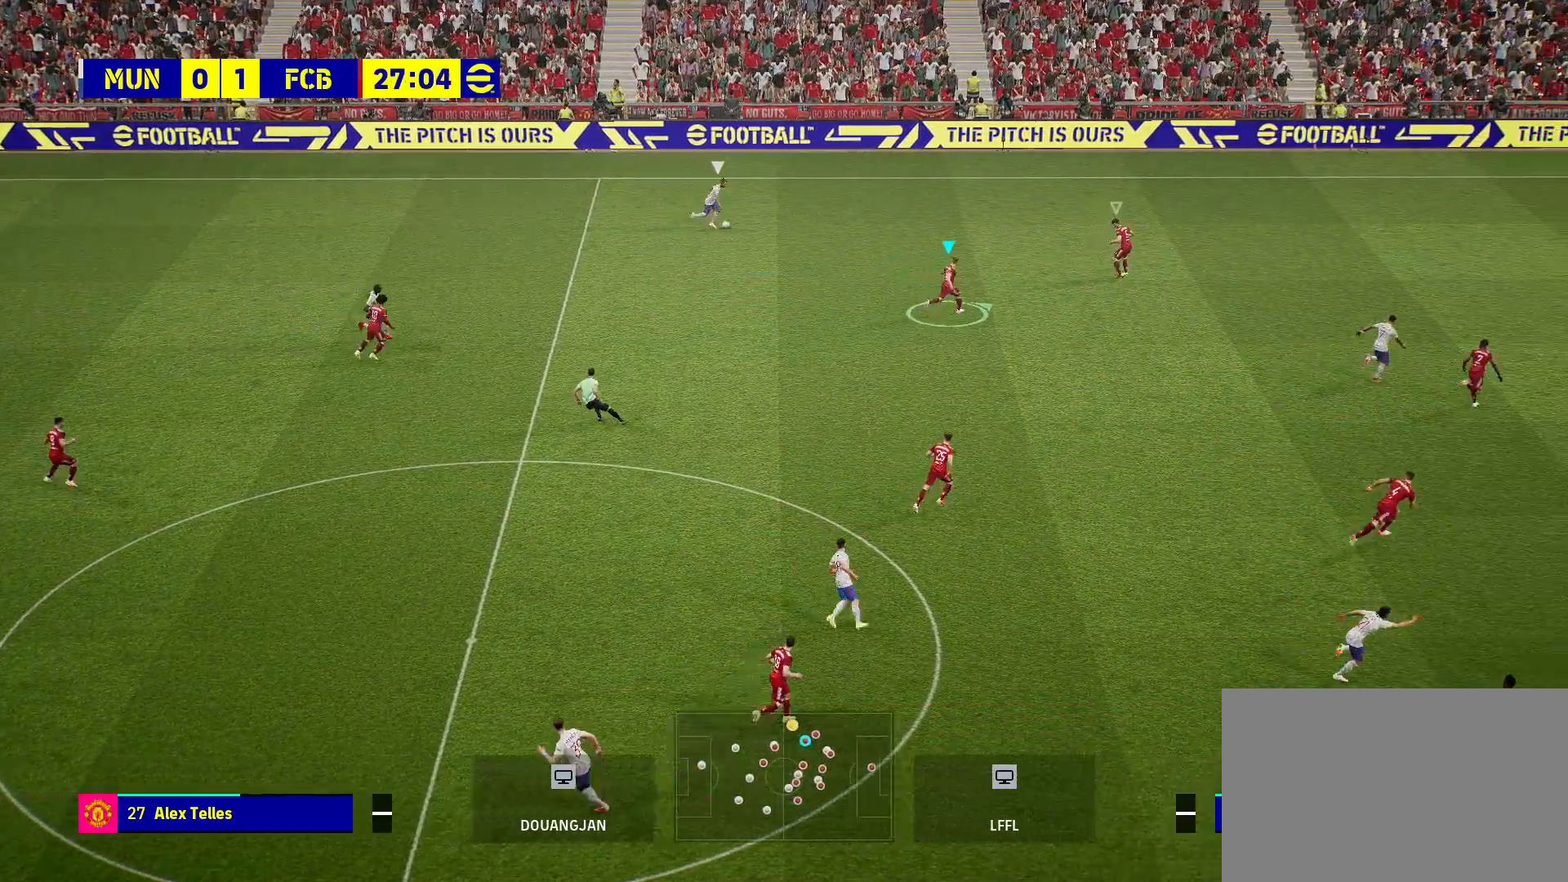
{"dt_ms": 500, "buttons": [], "left_stick": "up-right", "right_stick": "center", "events": [[150, "R2", "up"]]}
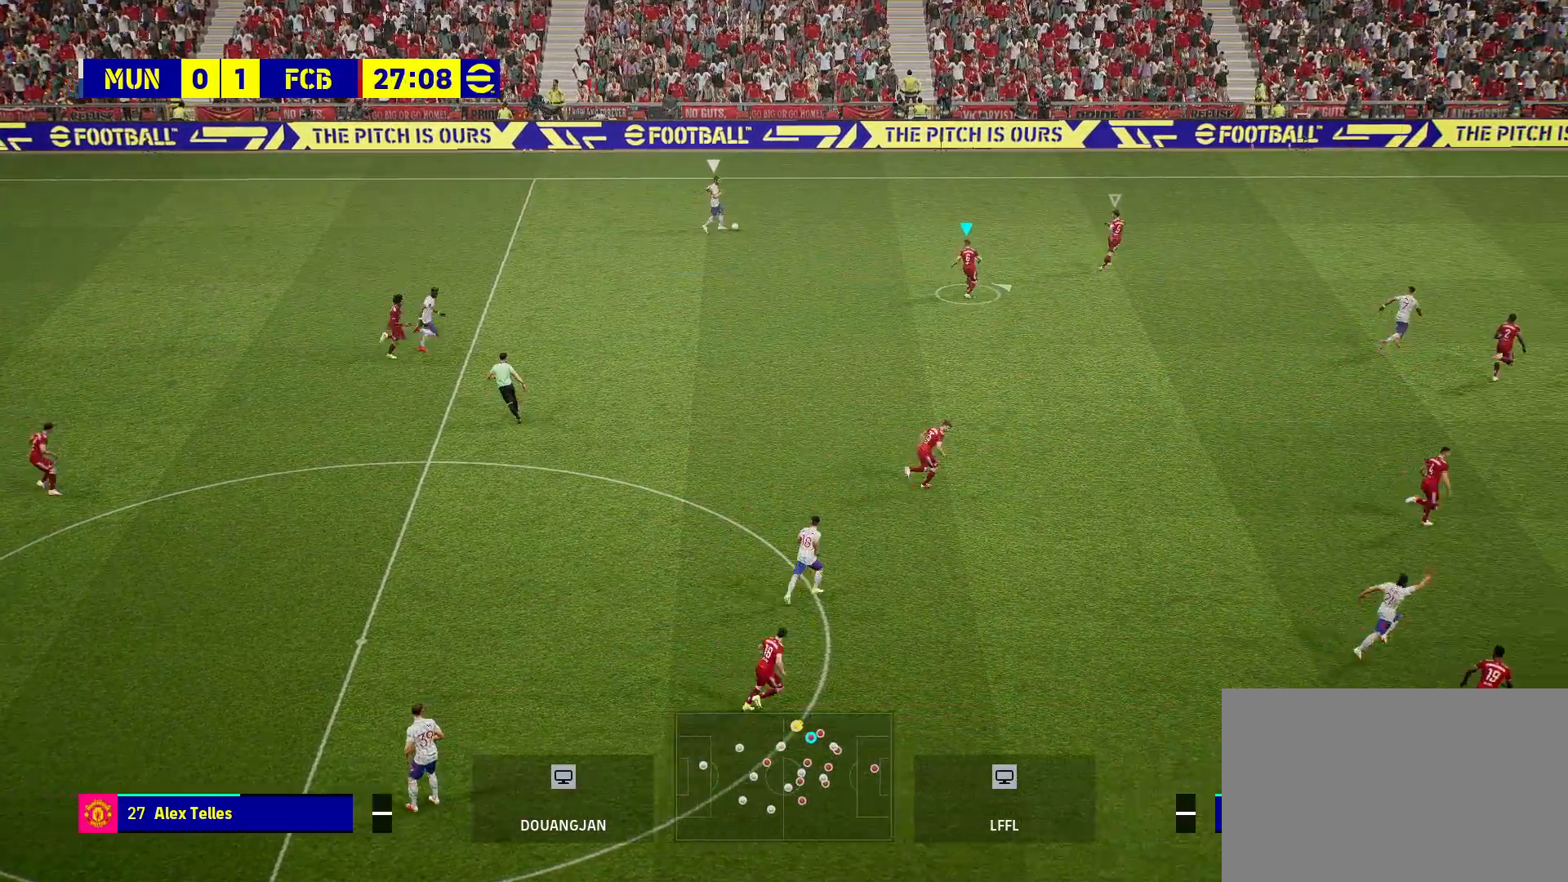
{"dt_ms": 1000, "buttons": [], "left_stick": "right", "right_stick": "center", "events": [[283, "left_stick", "center"], [817, "left_stick", "down-left"], [883, "left_stick", "center"], [950, "left_stick", "right"]]}
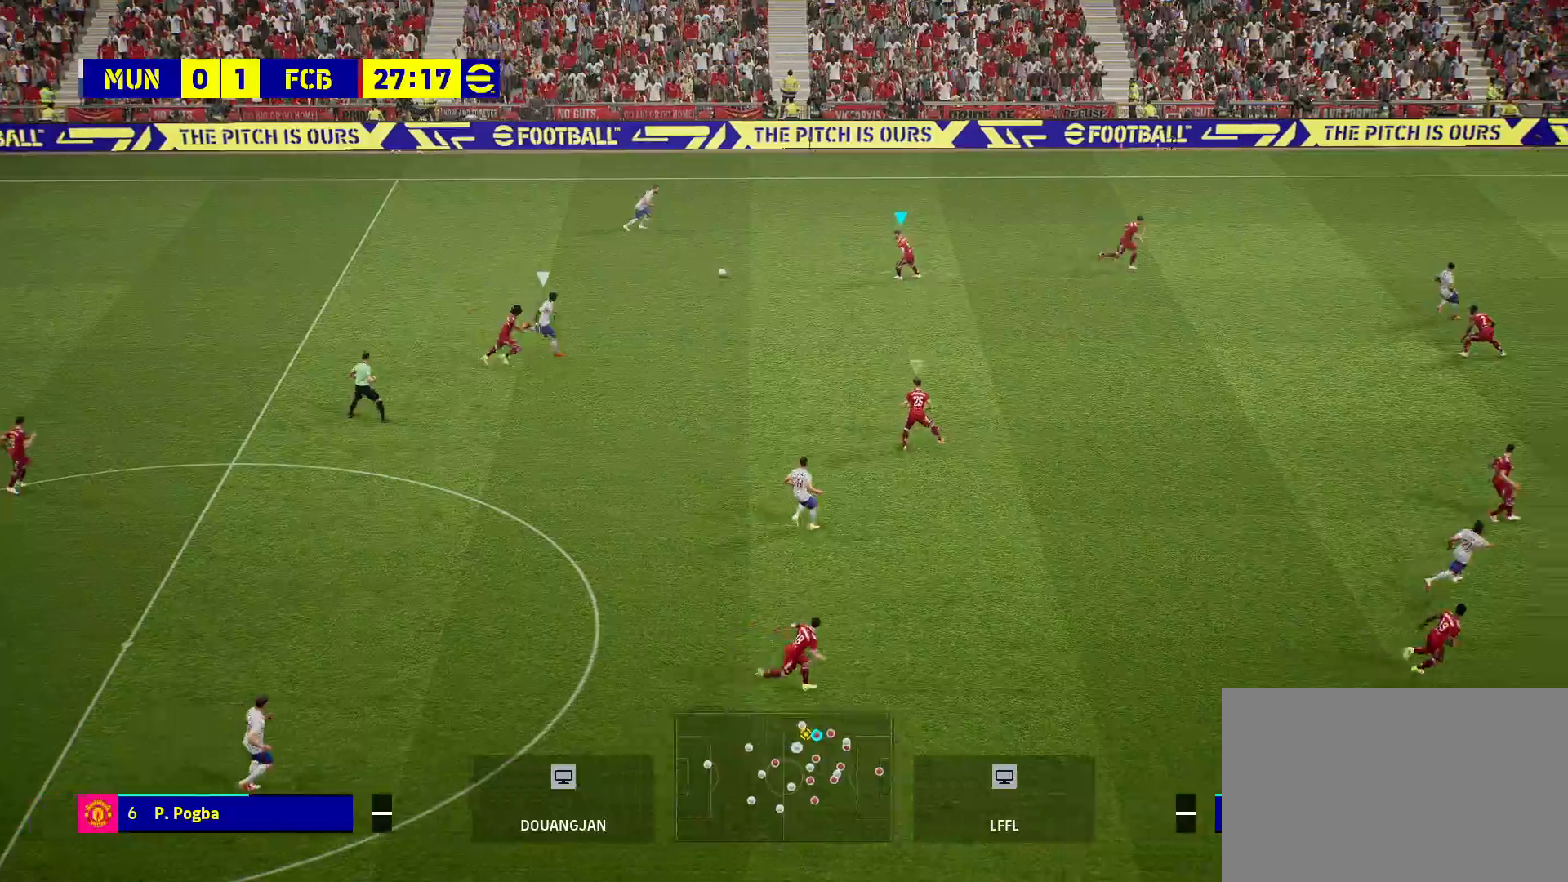
{"dt_ms": 500, "buttons": ["R2"], "left_stick": "right", "right_stick": "center", "events": [[167, "L1", "down"], [233, "R2", "down"], [317, "L1", "up"]]}
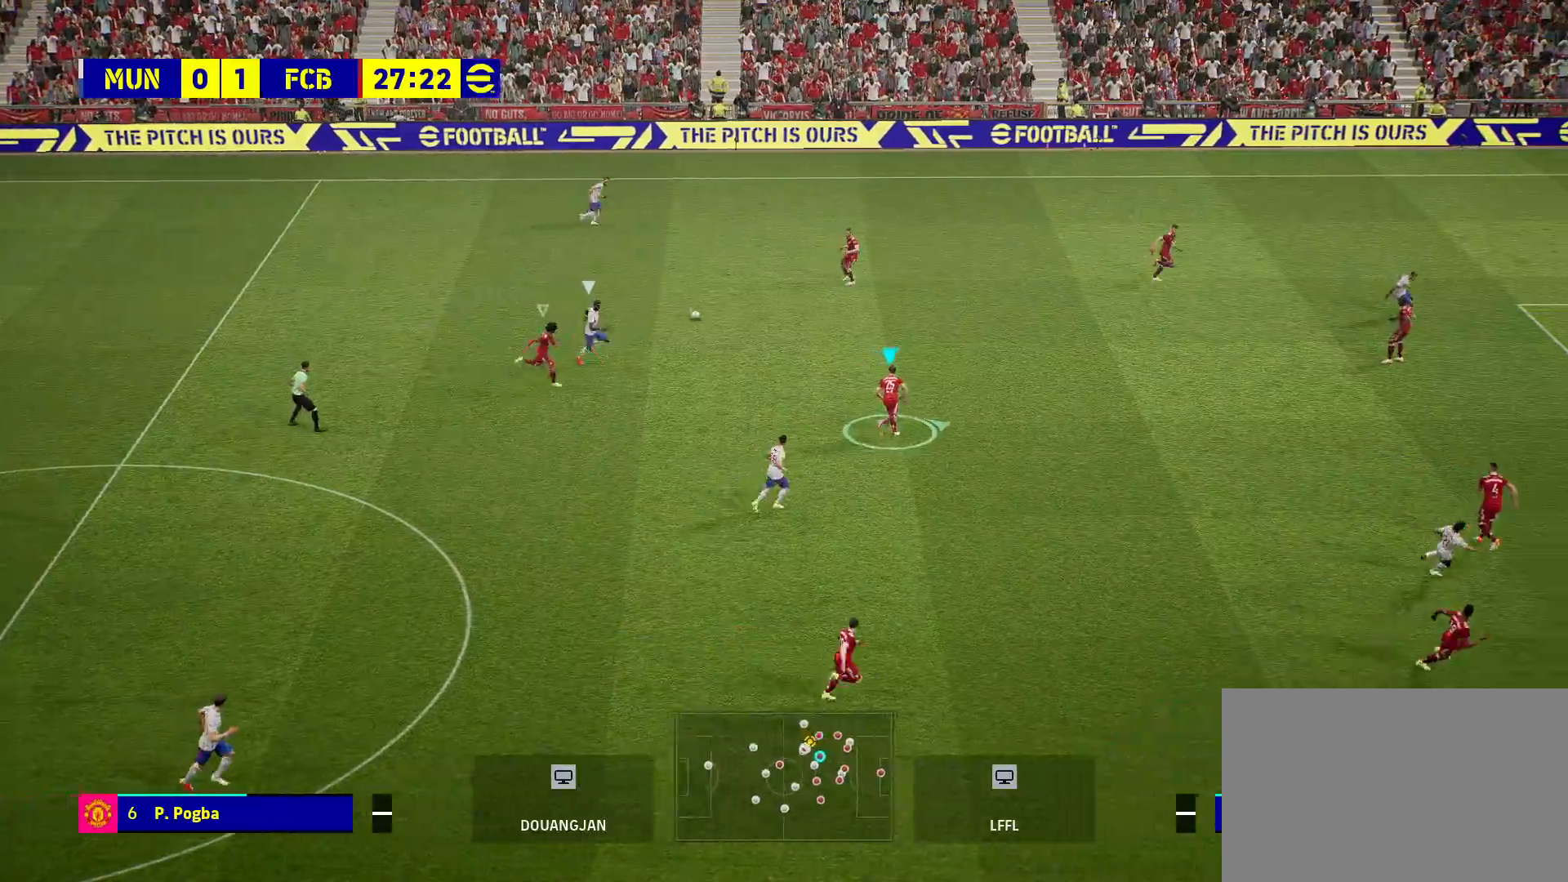
{"dt_ms": 500, "buttons": [], "left_stick": "right", "right_stick": "center", "events": [[400, "R2", "up"]]}
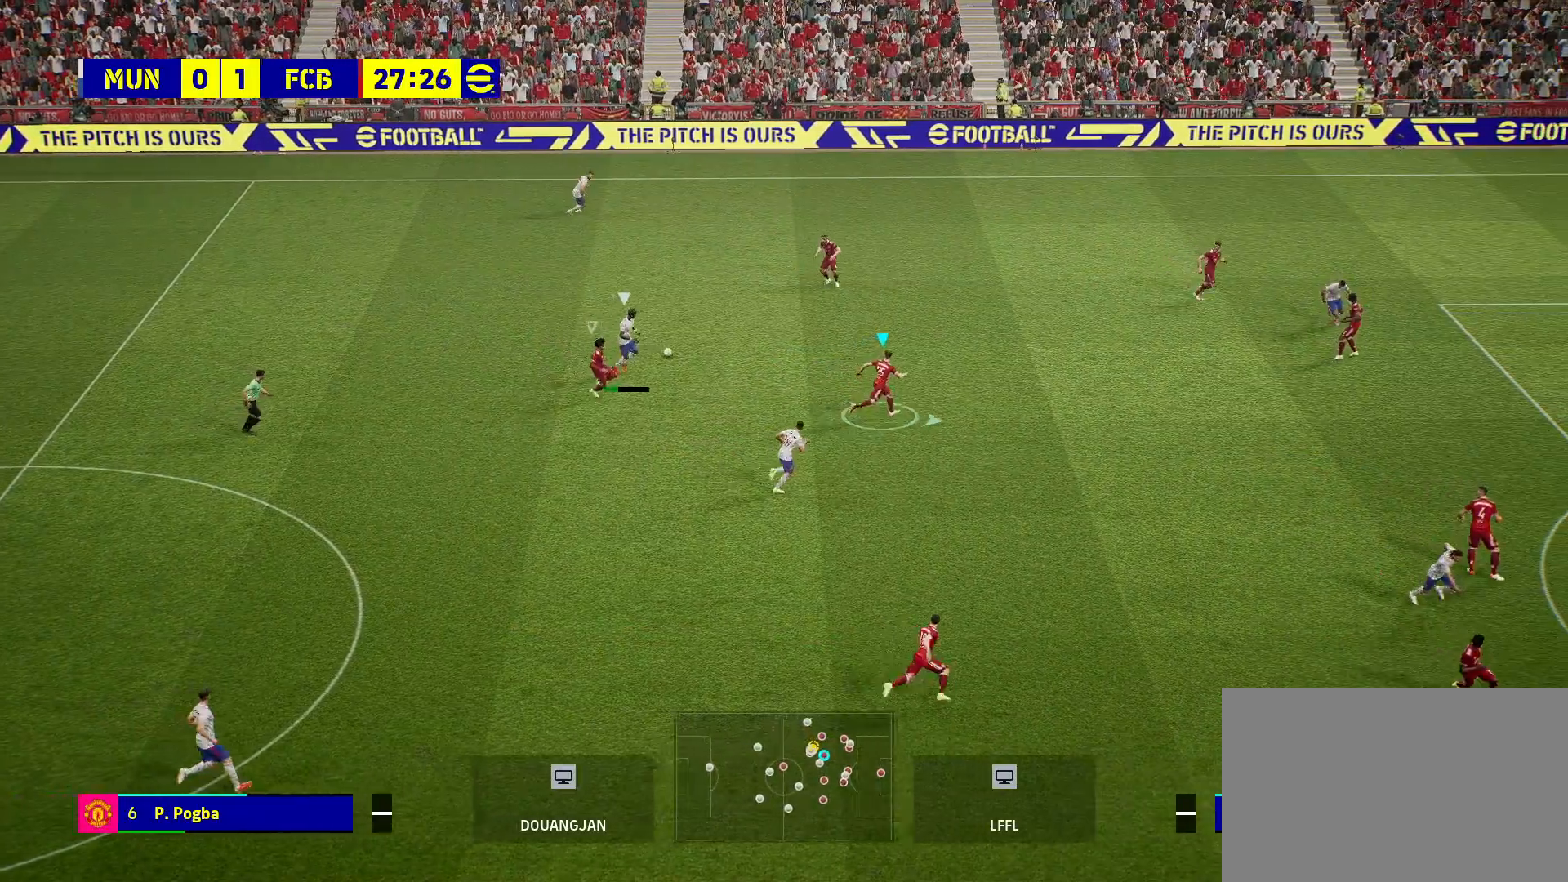
{"dt_ms": 500, "buttons": ["CROSS"], "left_stick": "down", "right_stick": "center", "events": [[83, "left_stick", "down-right"], [333, "CROSS", "down"], [467, "left_stick", "down"]]}
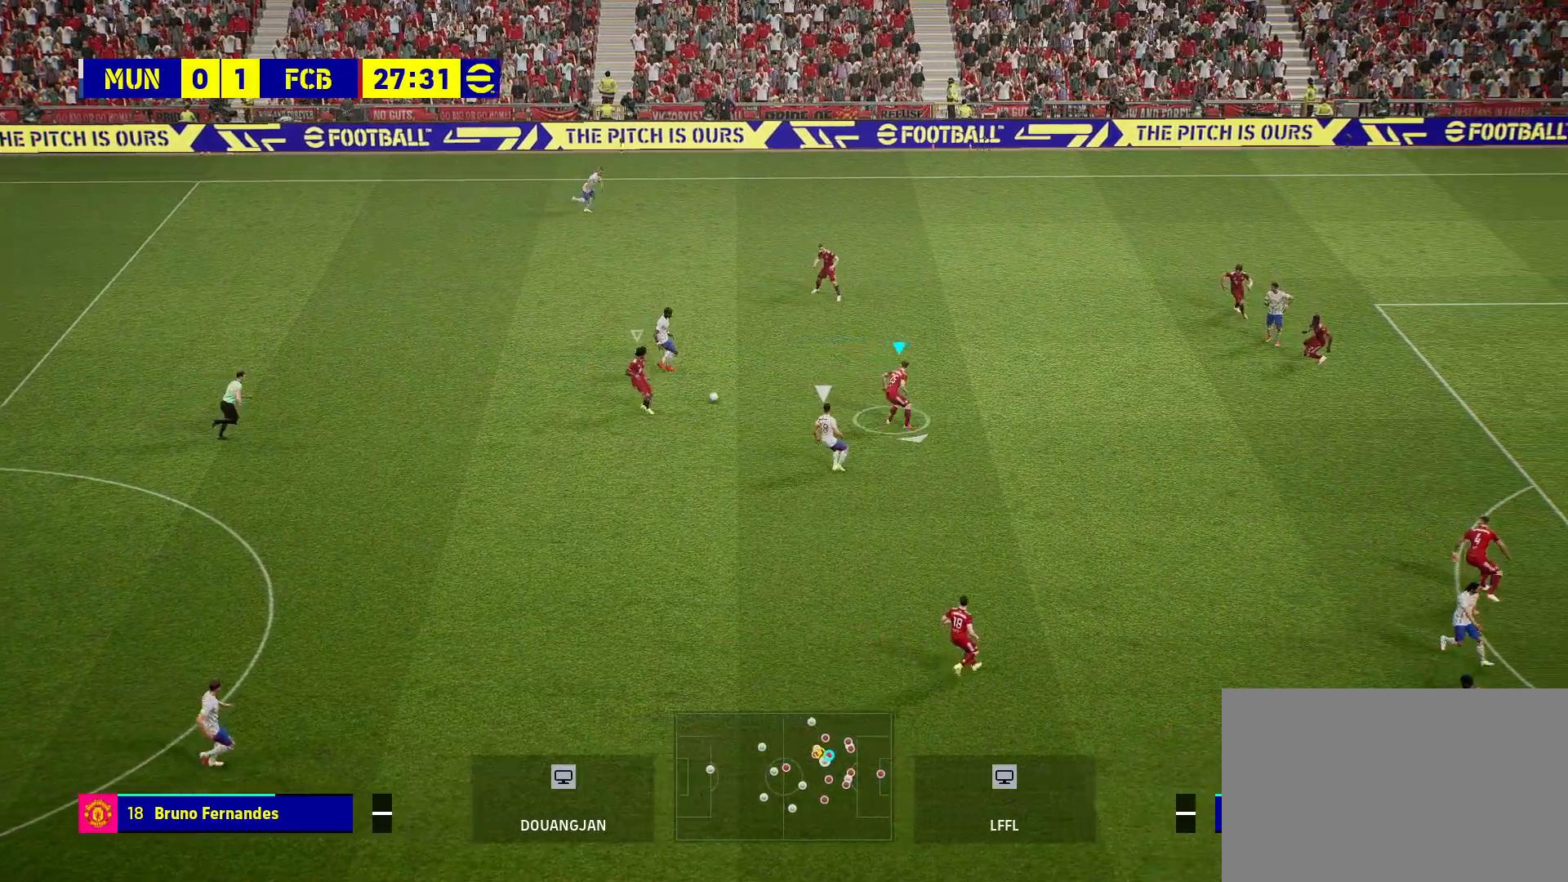
{"dt_ms": 500, "buttons": ["CROSS"], "left_stick": "down", "right_stick": "center", "events": []}
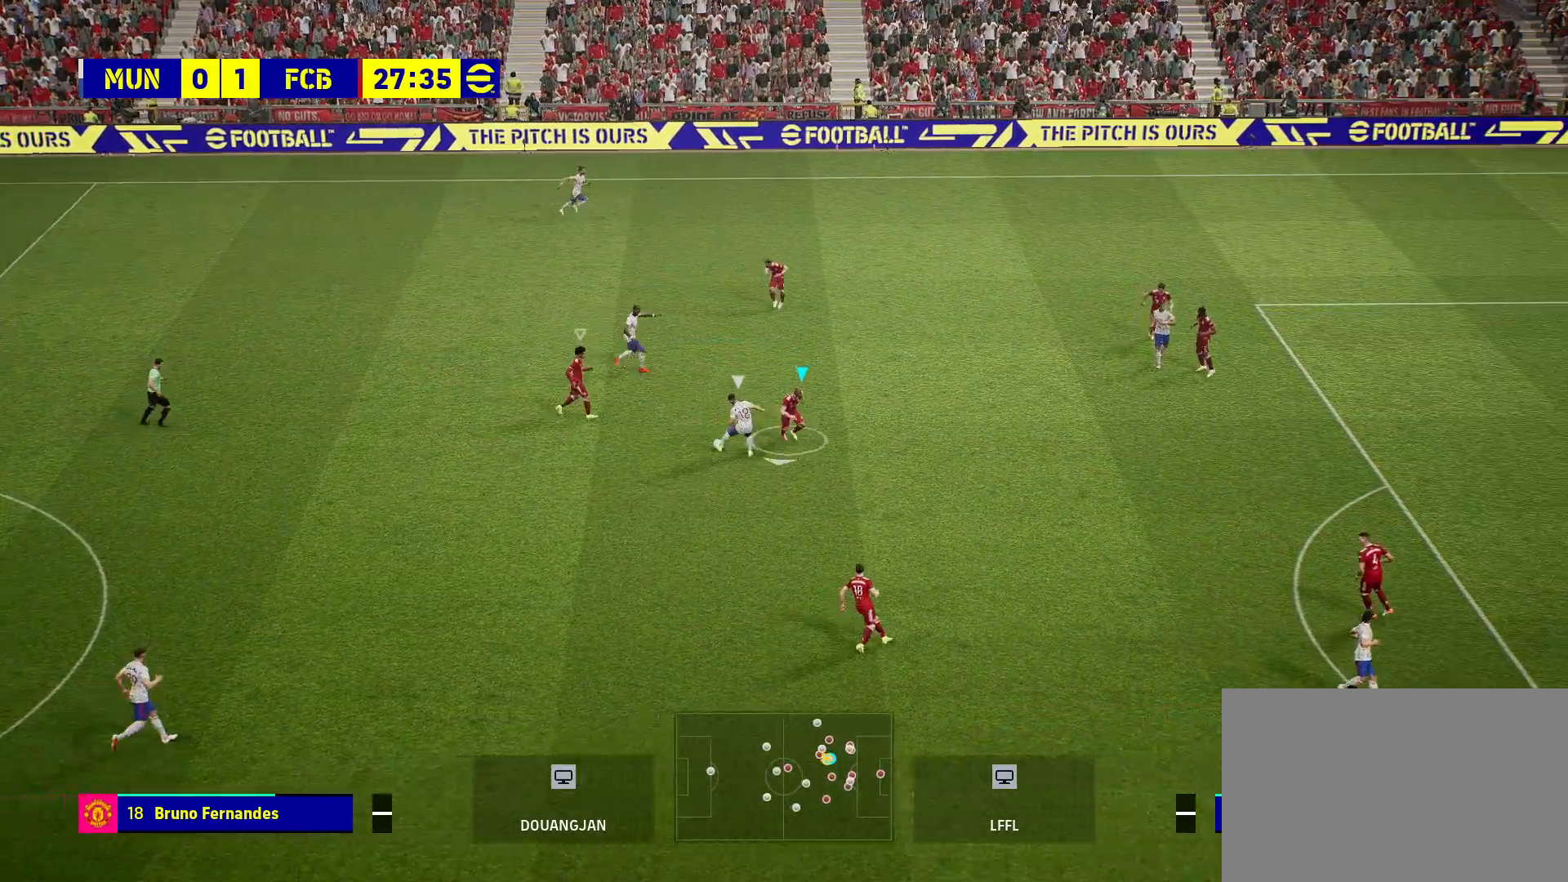
{"dt_ms": 500, "buttons": ["CROSS", "SQUARE"], "left_stick": "down-left", "right_stick": "center", "events": [[250, "left_stick", "down-left"], [317, "SQUARE", "down"]]}
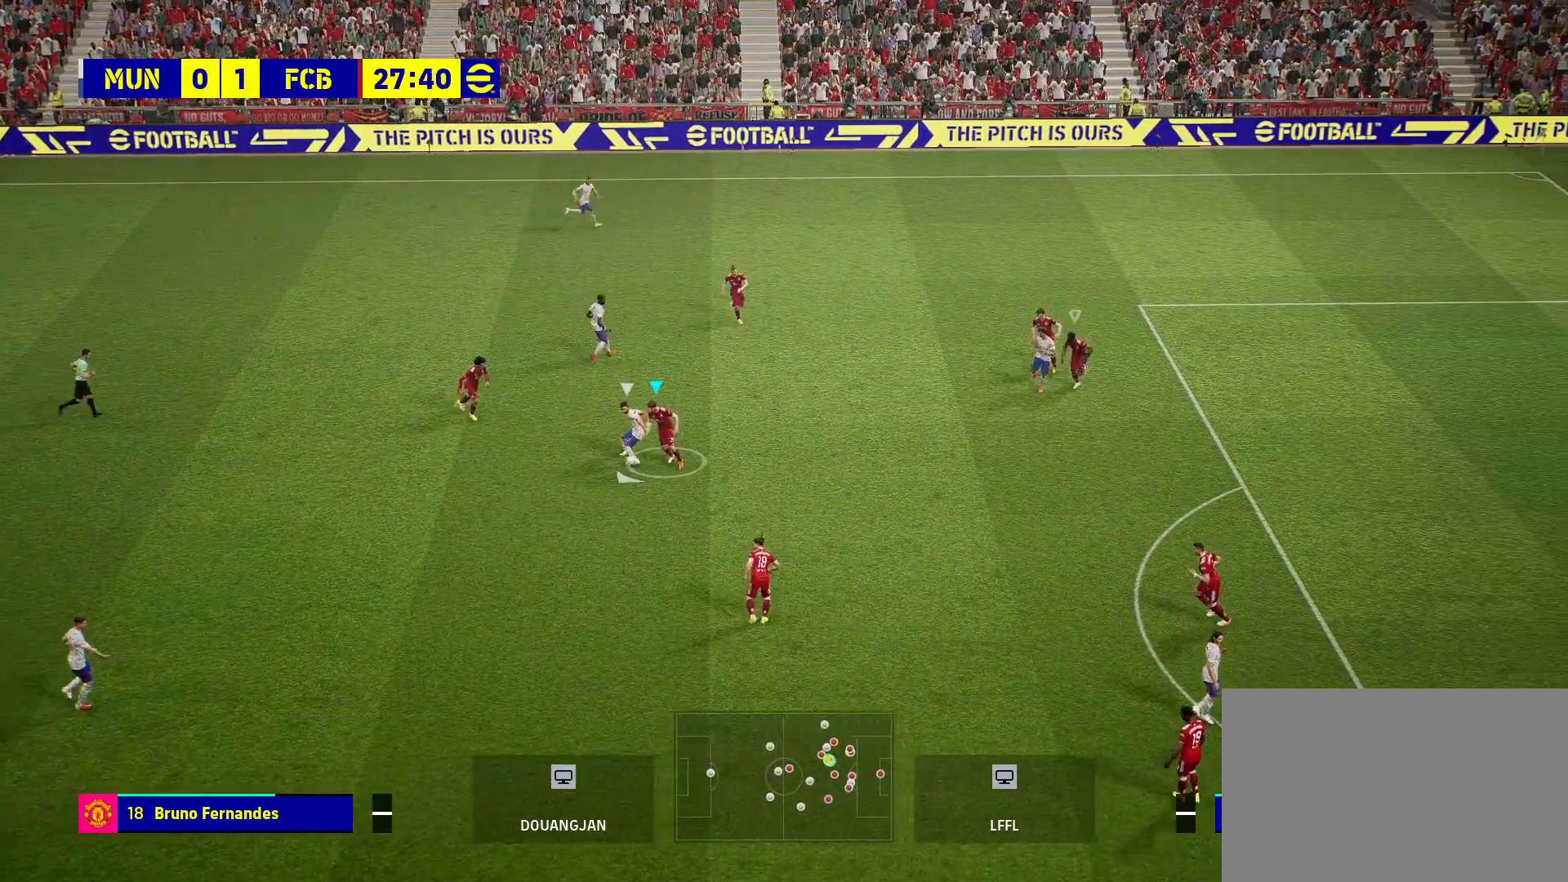
{"dt_ms": 500, "buttons": ["CROSS"], "left_stick": "down-left", "right_stick": "center", "events": [[67, "SQUARE", "up"]]}
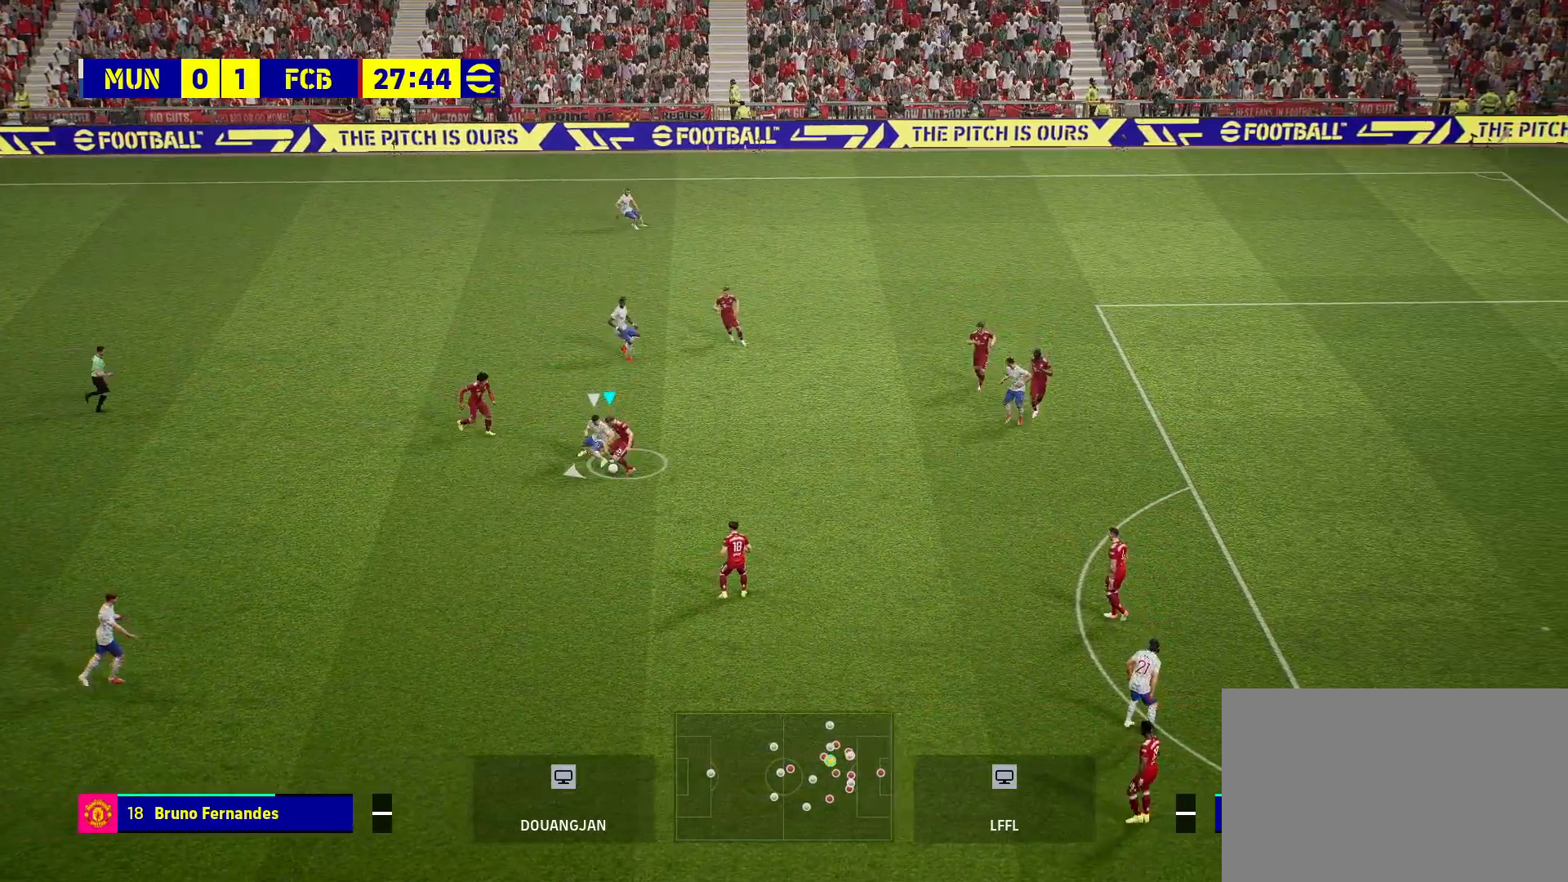
{"dt_ms": 500, "buttons": [], "left_stick": "down-left", "right_stick": "center", "events": [[50, "CROSS", "up"], [117, "left_stick", "left"], [433, "left_stick", "down-left"]]}
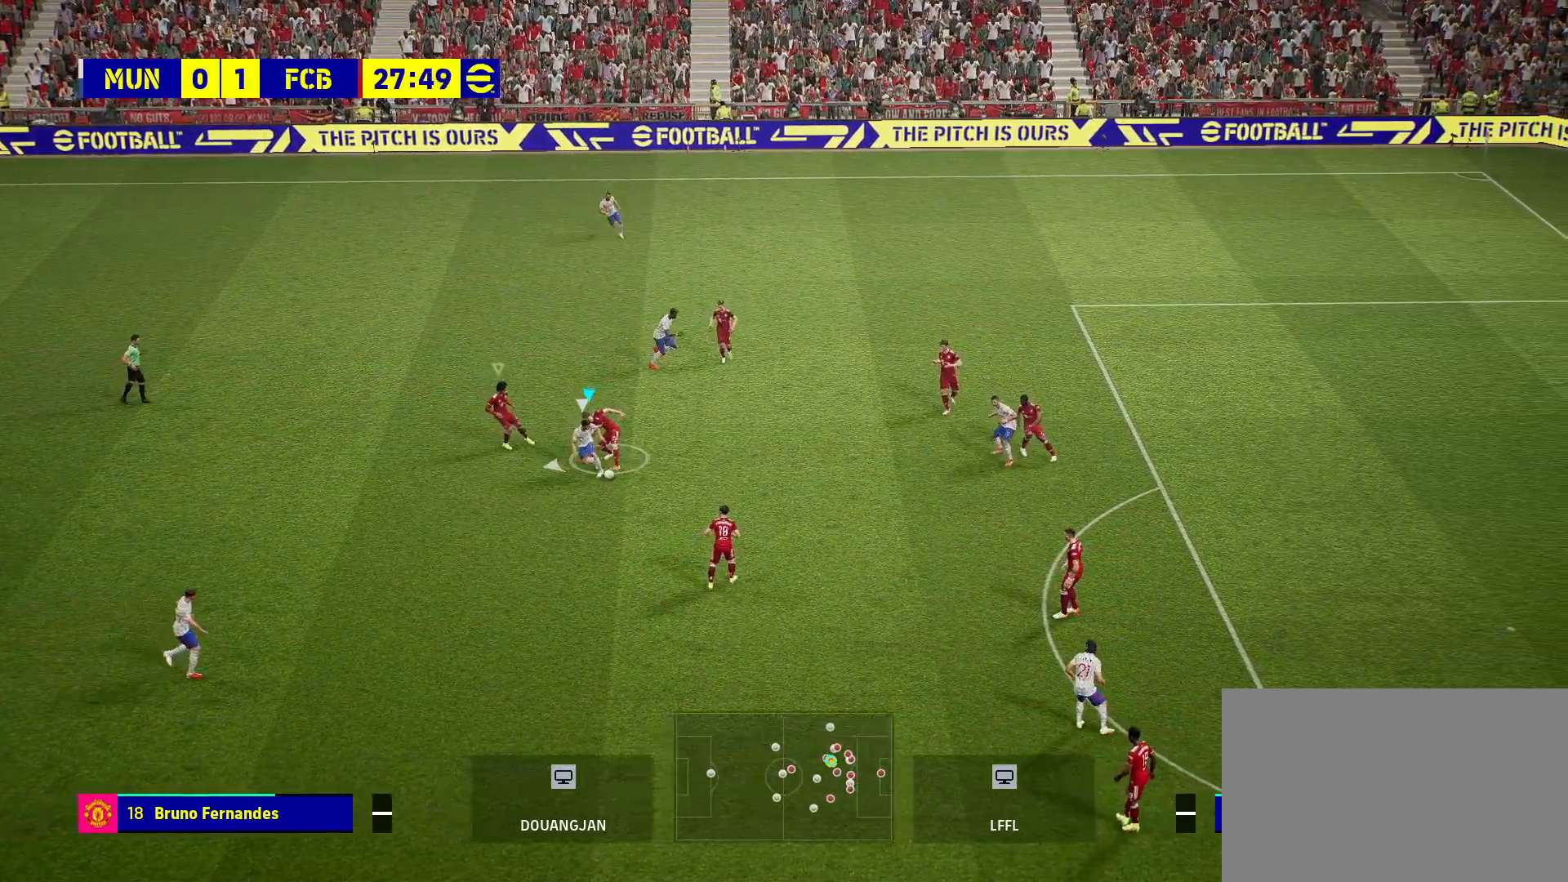
{"dt_ms": 500, "buttons": [], "left_stick": "down-left", "right_stick": "center", "events": []}